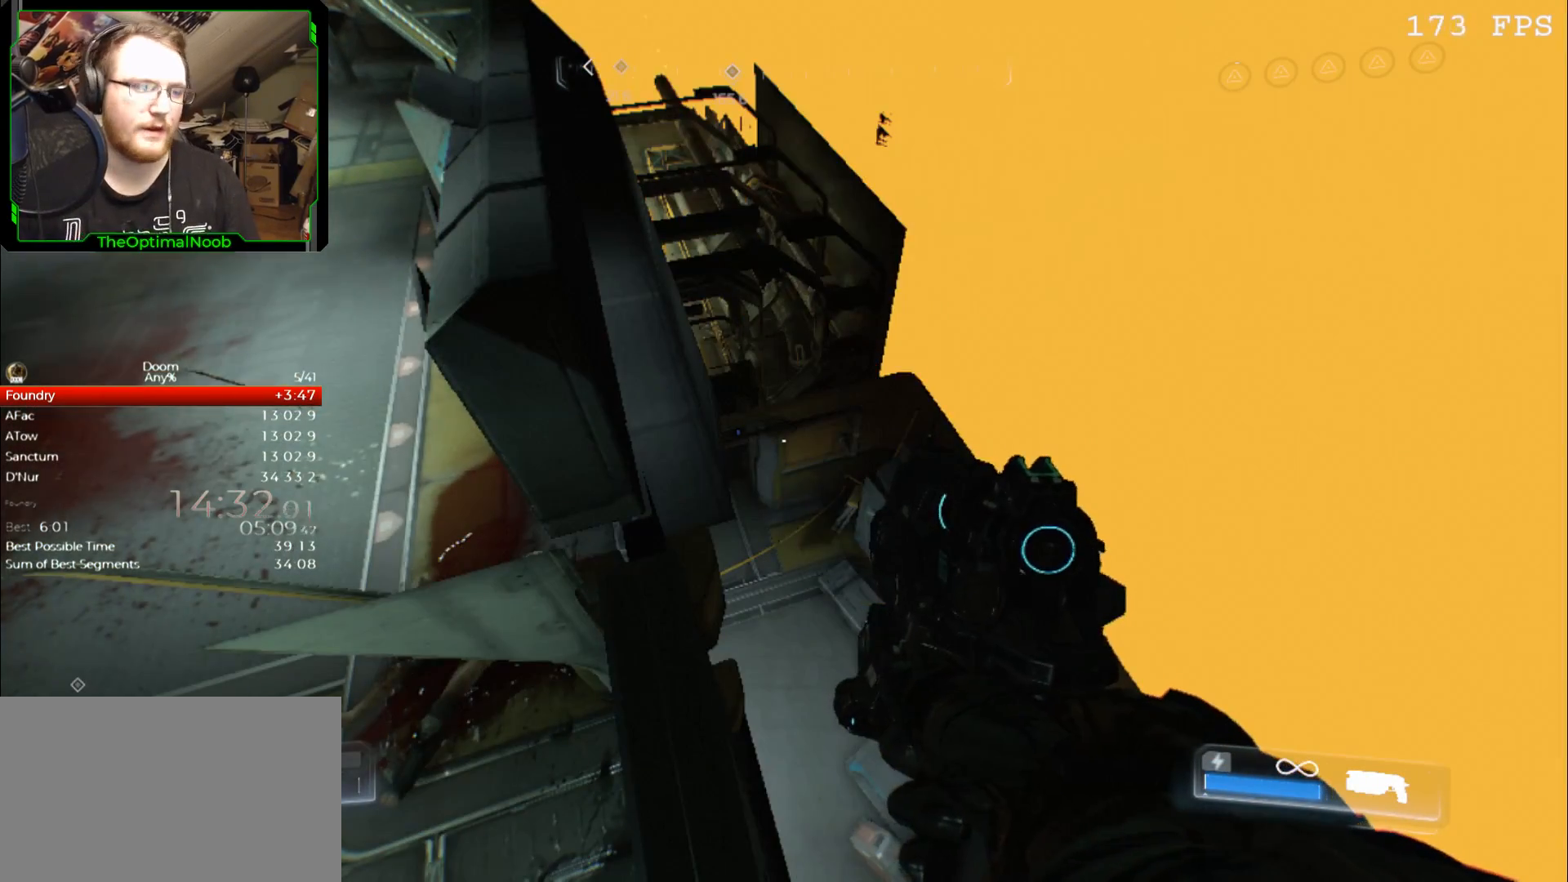
Gameplay with keyboard and mouse; each line is a JSON object with the keys and mouse buttons held at the frame after it. "events" lists presses ("down") and releases ("up") of "0", "1", "2", "3", "4", "5", "6", "7", "8", "9", "a", "c", "ctrl", "d", "down", "e", "escape", "f", "g", "left", "q", "r", "return", "right", "s", "shift", "space", "t", "tab", "up", "w", "x", "z", "mouse_left", "mouse_wheel" and "mouse_right" between this image and that frame as [ms after this image, input, new state], when the widget could be followed in between. "mouse_left", "mouse_wheel", "mouse_right" = the "left", "wheel", "right" buttons of the "mouse" list. No other keys are recorded. "wheel" means that the mouse wheel is clicked or scrolled. Mouse movement is not recorded.
{"keys": [], "mouse": [], "events": []}
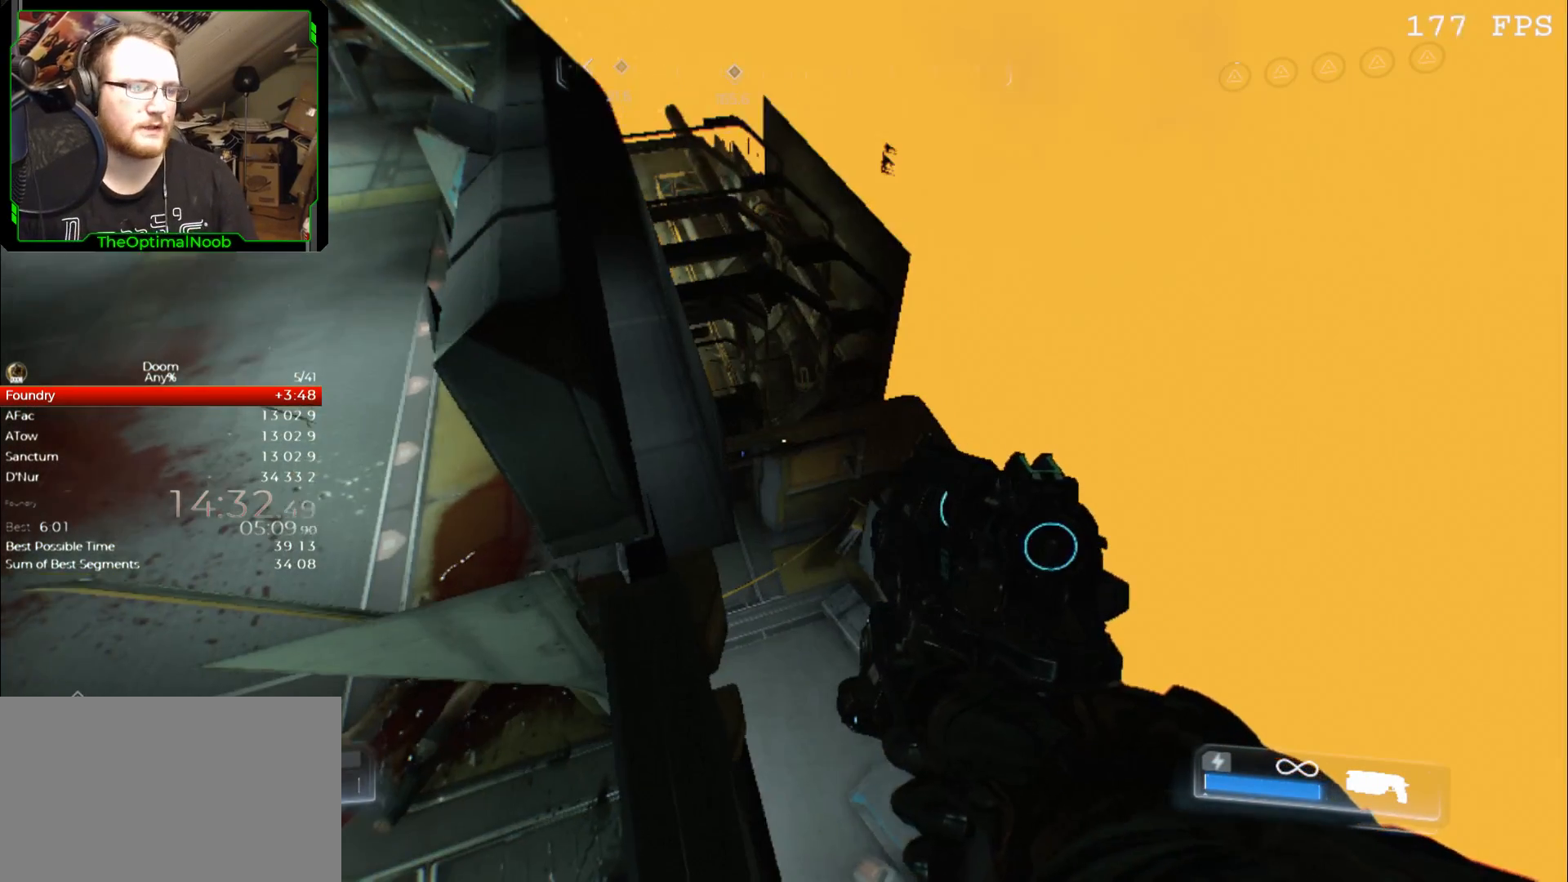
{"keys": ["w"], "mouse": [], "events": [[167, "w", "down"], [300, "space", "down"], [400, "space", "up"]]}
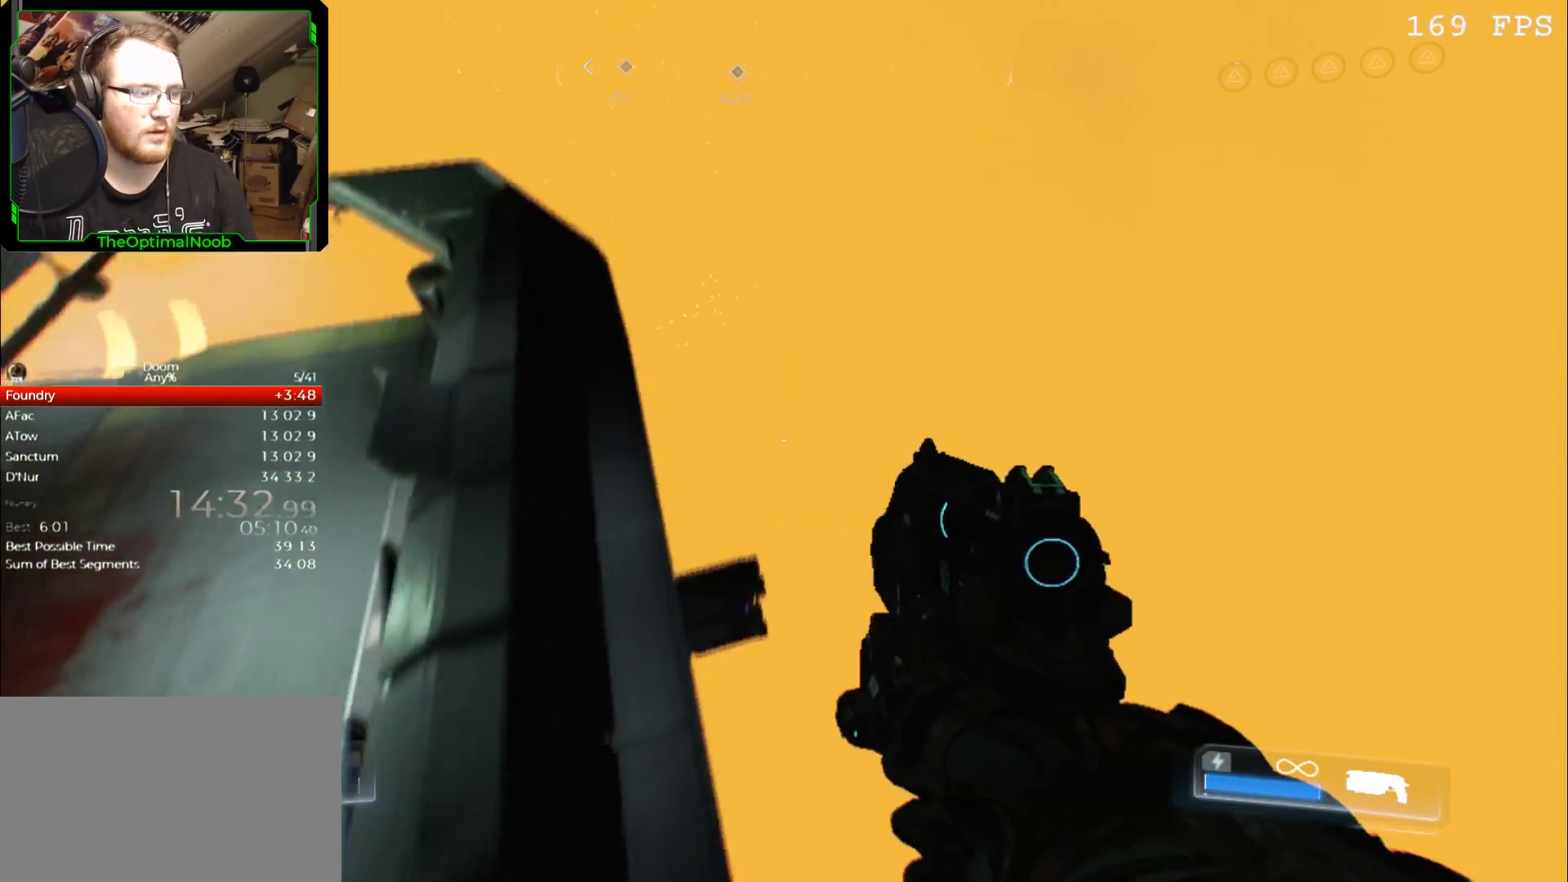
{"keys": ["a", "w"], "mouse": [], "events": [[367, "a", "down"]]}
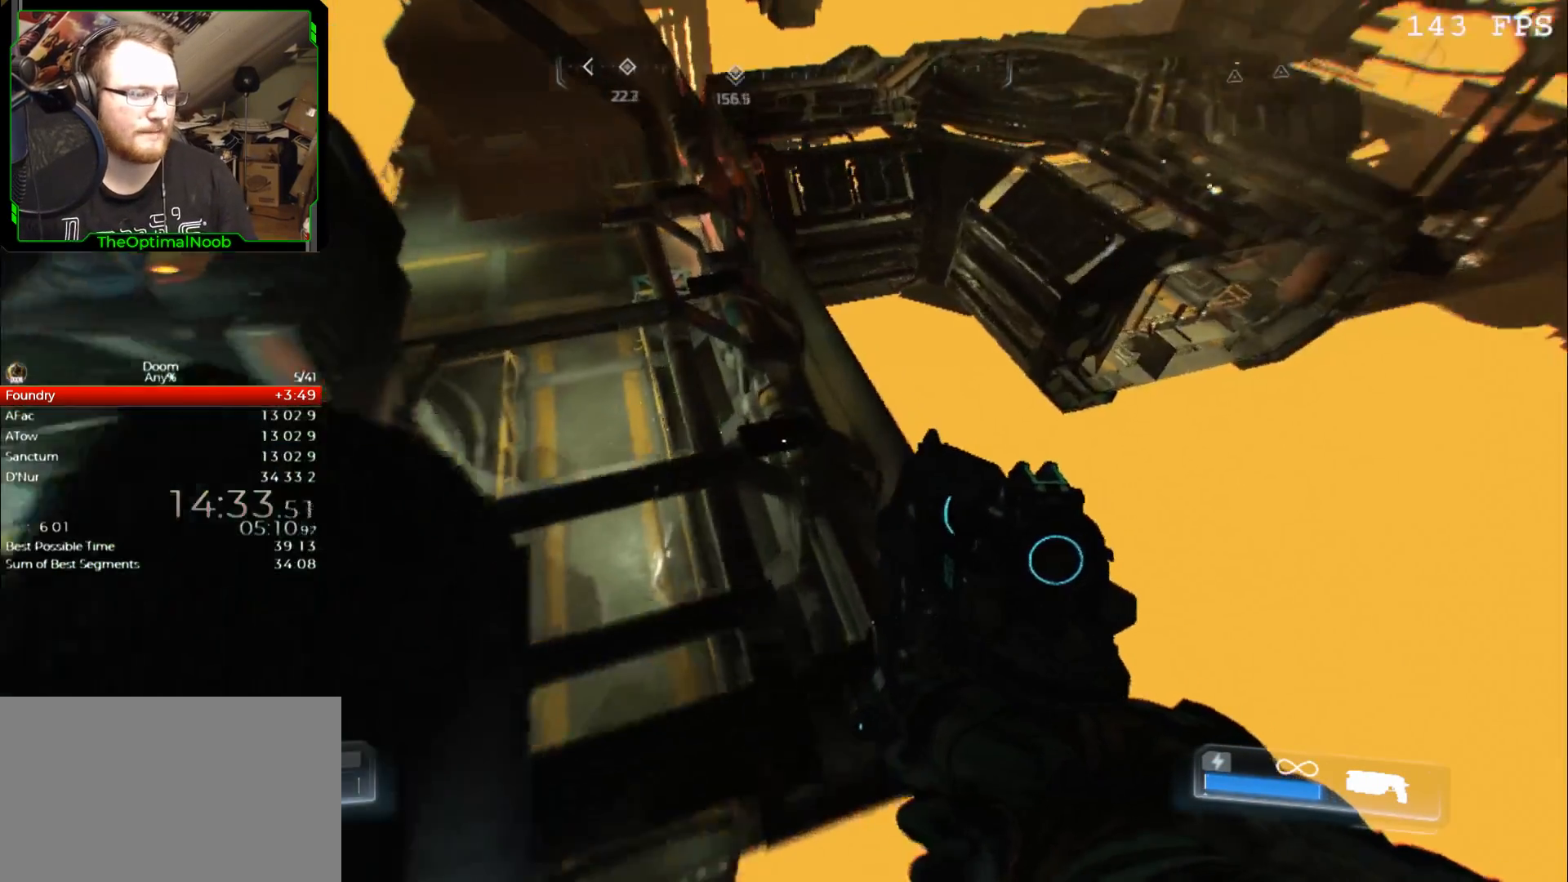
{"keys": [], "mouse": [], "events": [[67, "a", "up"], [67, "w", "up"], [200, "a", "down"], [300, "a", "up"]]}
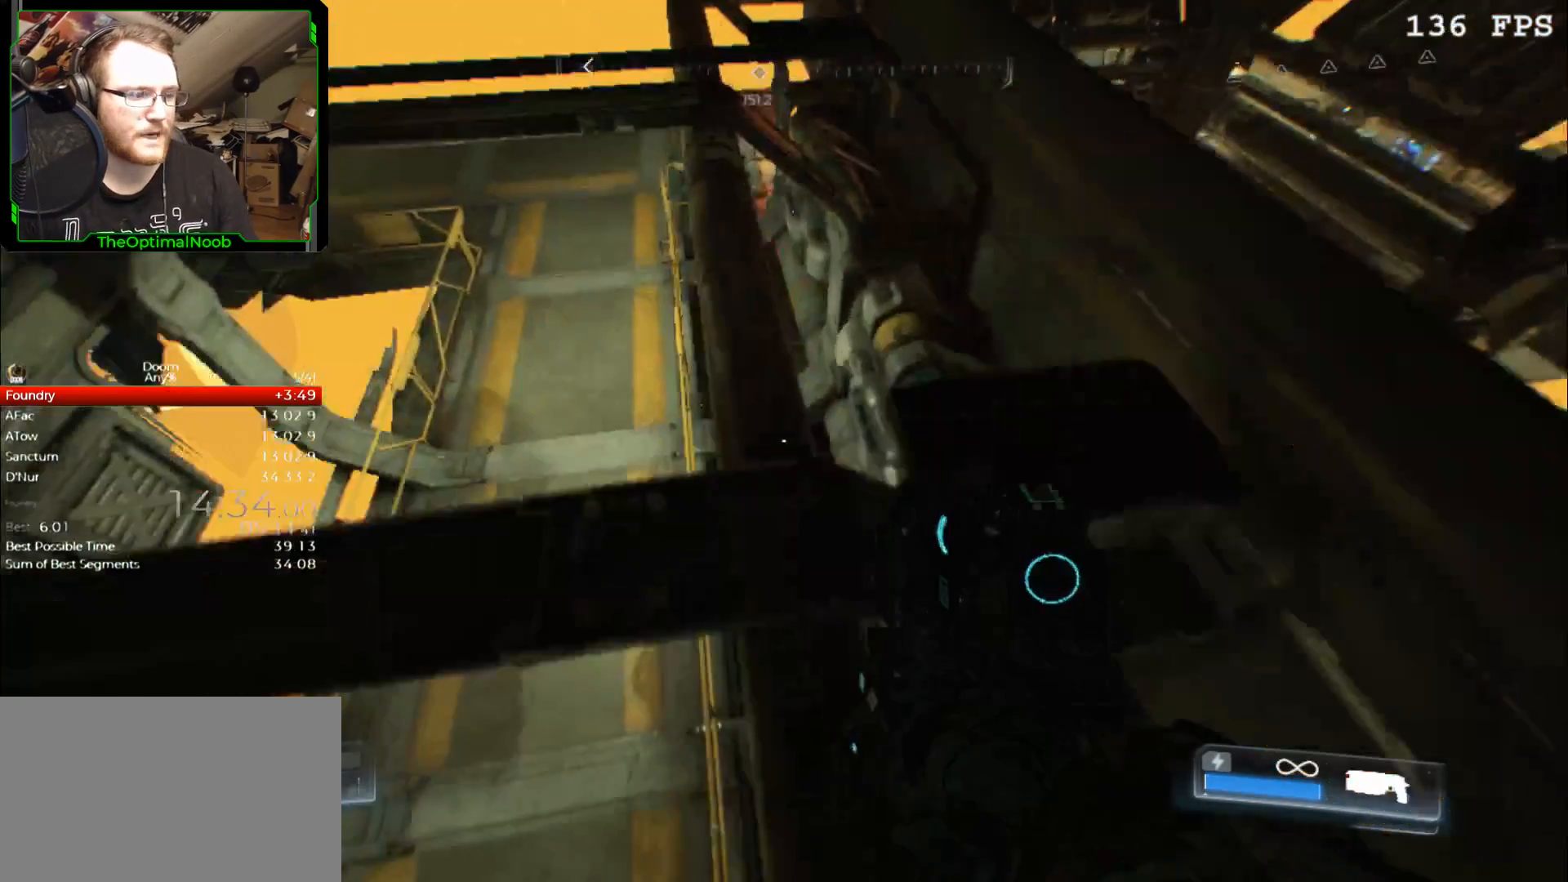
{"keys": [], "mouse": [], "events": []}
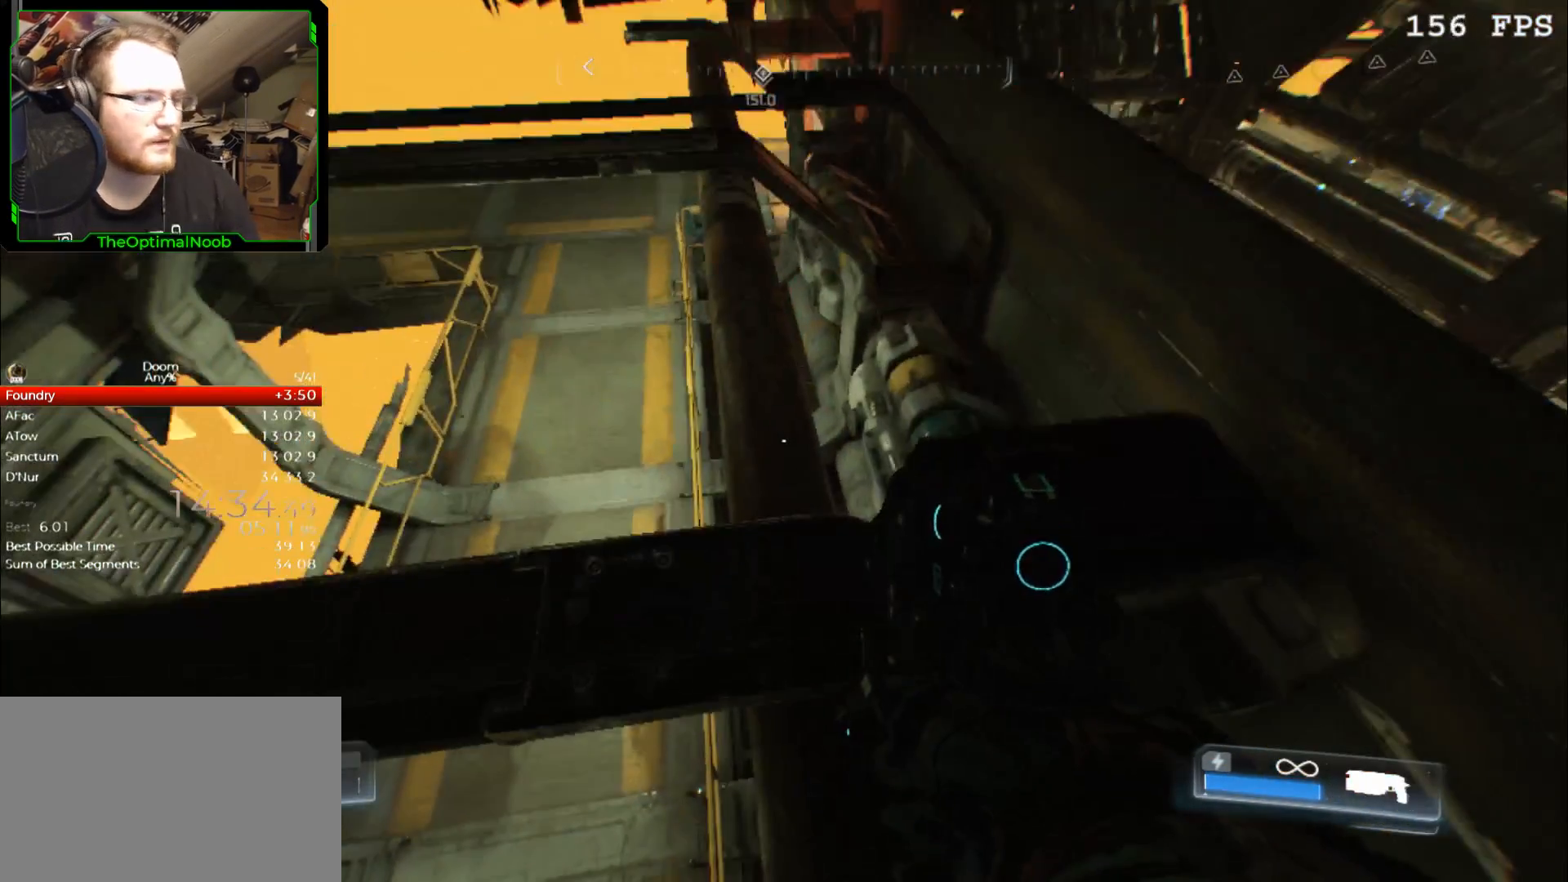
{"keys": ["w"], "mouse": [], "events": [[233, "space", "down"], [300, "space", "up"], [333, "w", "down"]]}
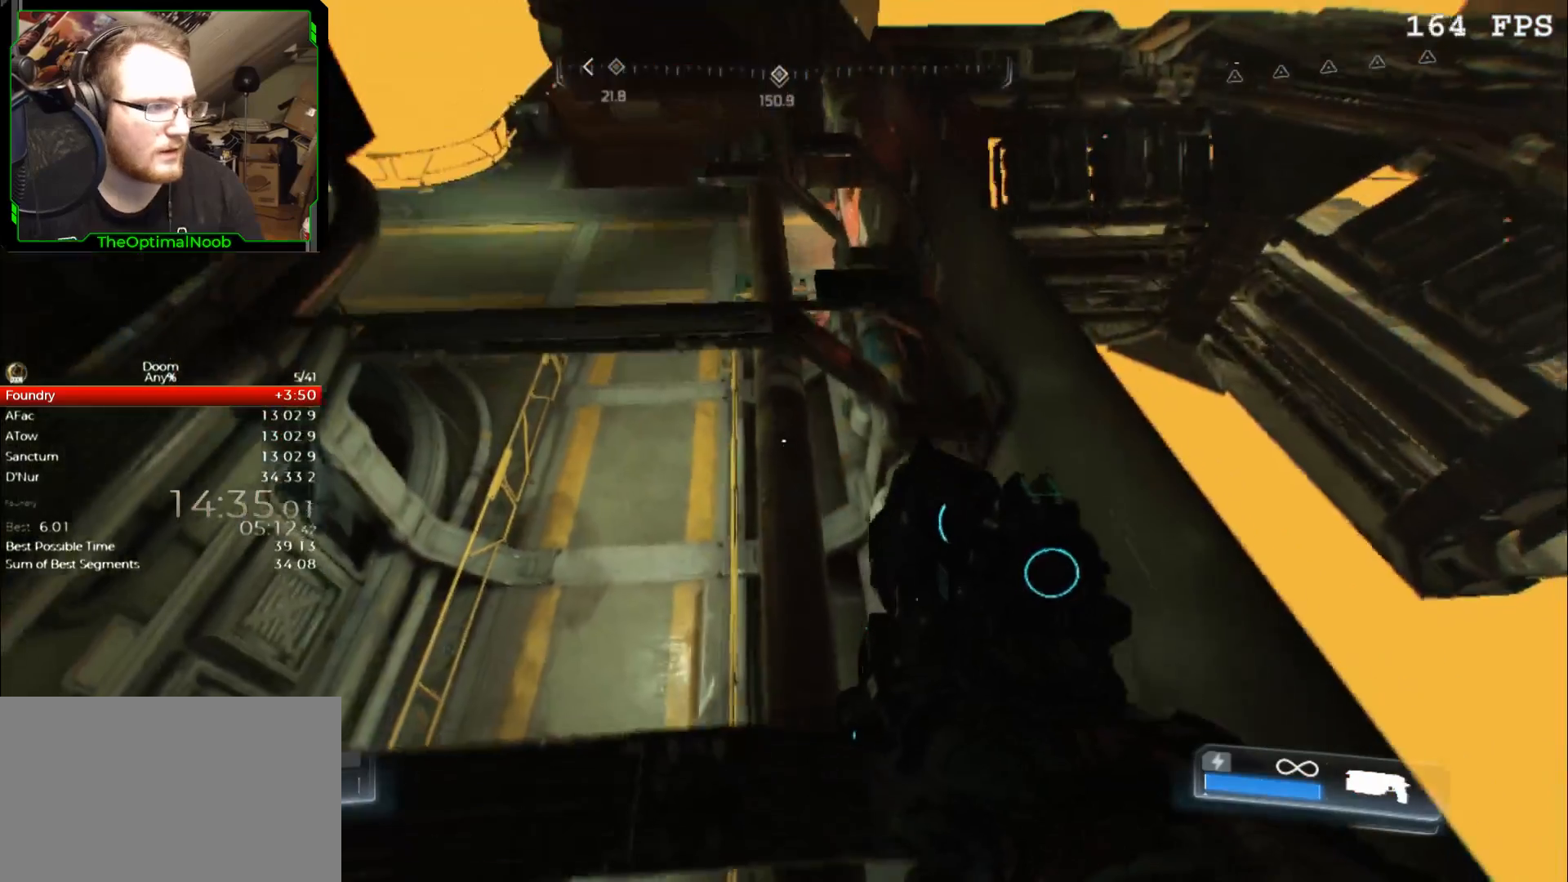
{"keys": [], "mouse": [], "events": [[500, "w", "up"]]}
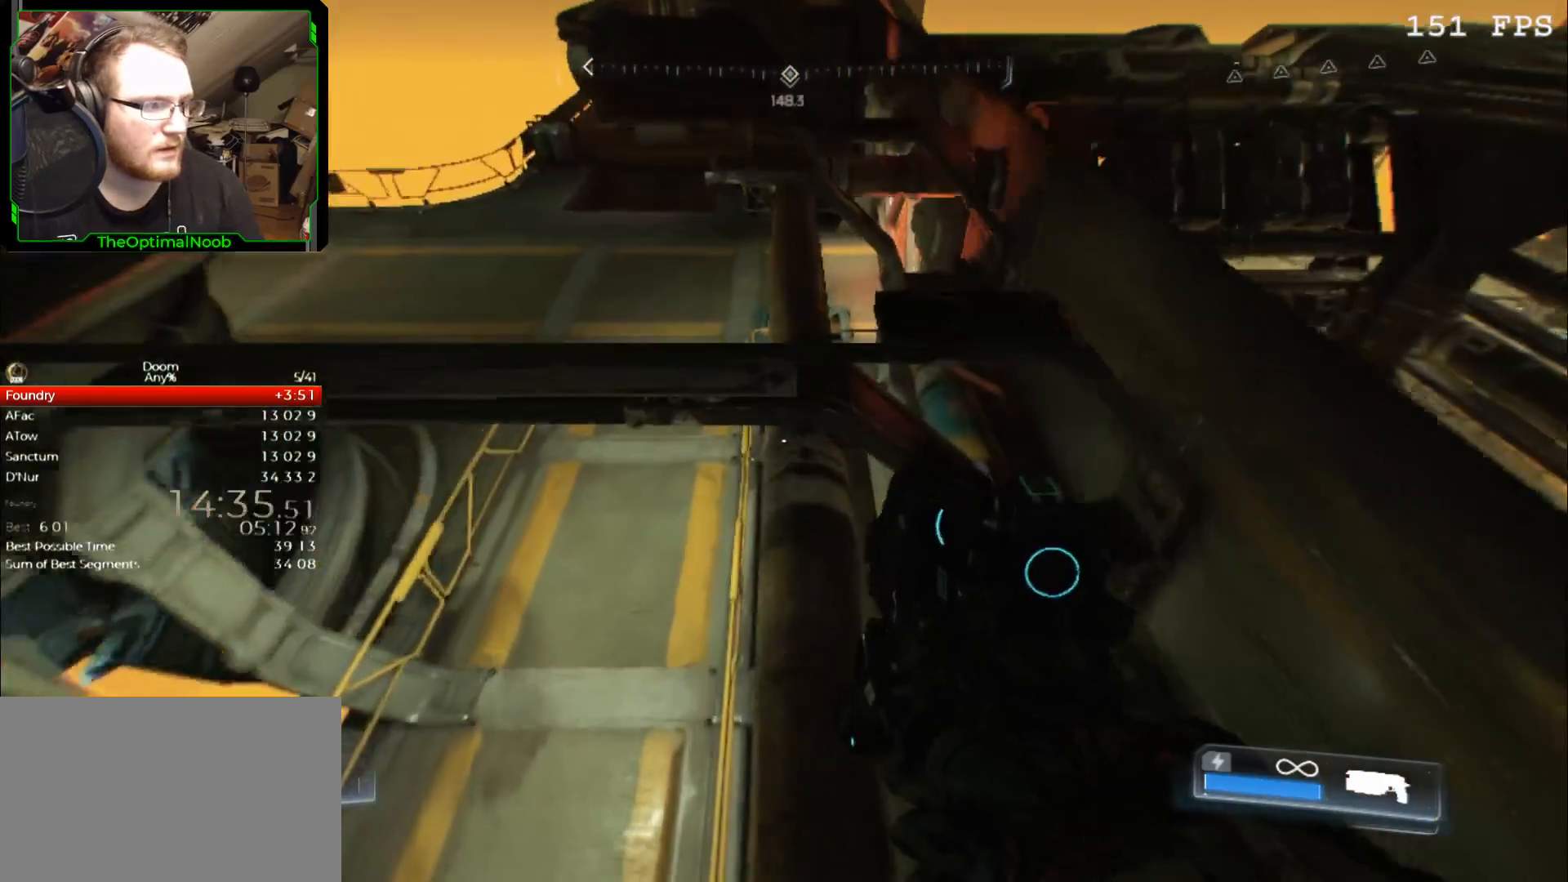
{"keys": [], "mouse": [], "events": [[67, "space", "down"], [133, "space", "up"], [233, "w", "down"], [467, "w", "up"]]}
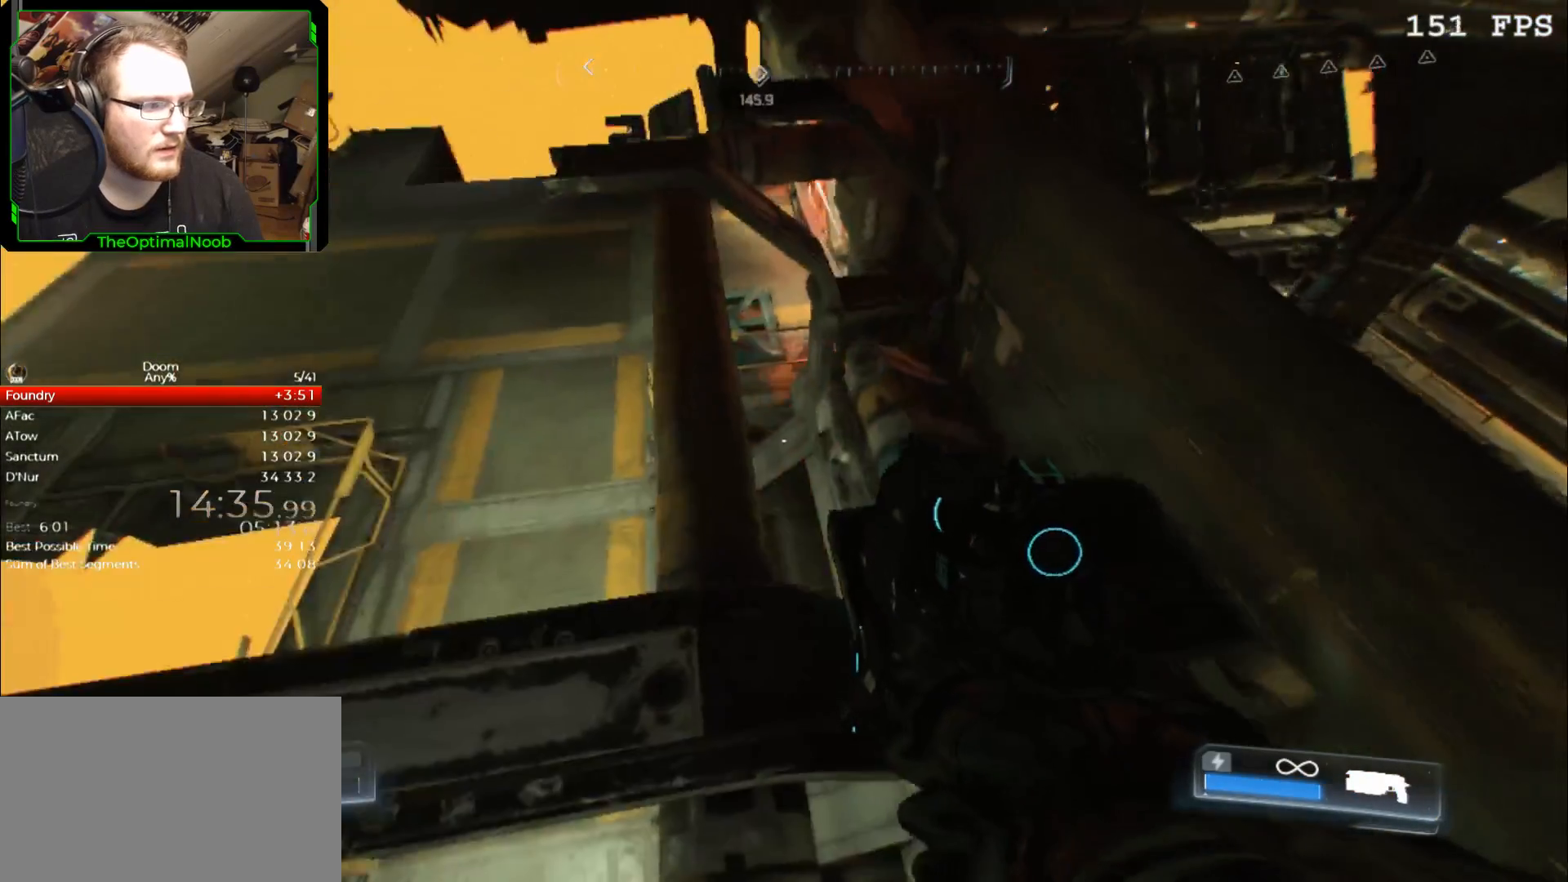
{"keys": [], "mouse": [], "events": [[333, "space", "down"], [367, "space", "up"]]}
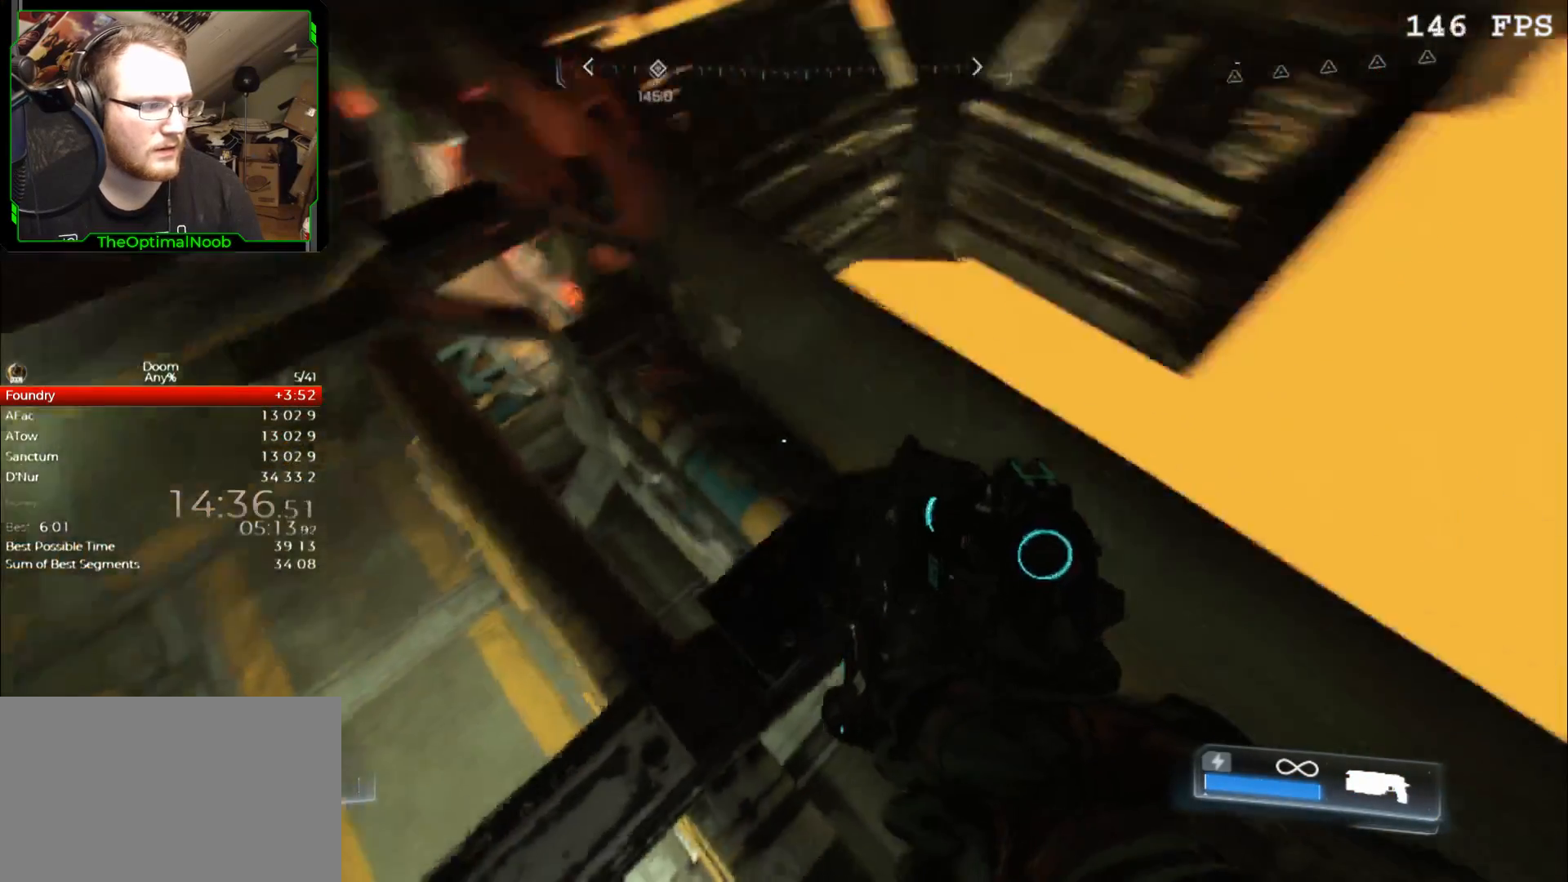
{"keys": [], "mouse": [], "events": [[33, "a", "down"], [33, "w", "down"], [67, "a", "up"], [100, "w", "up"]]}
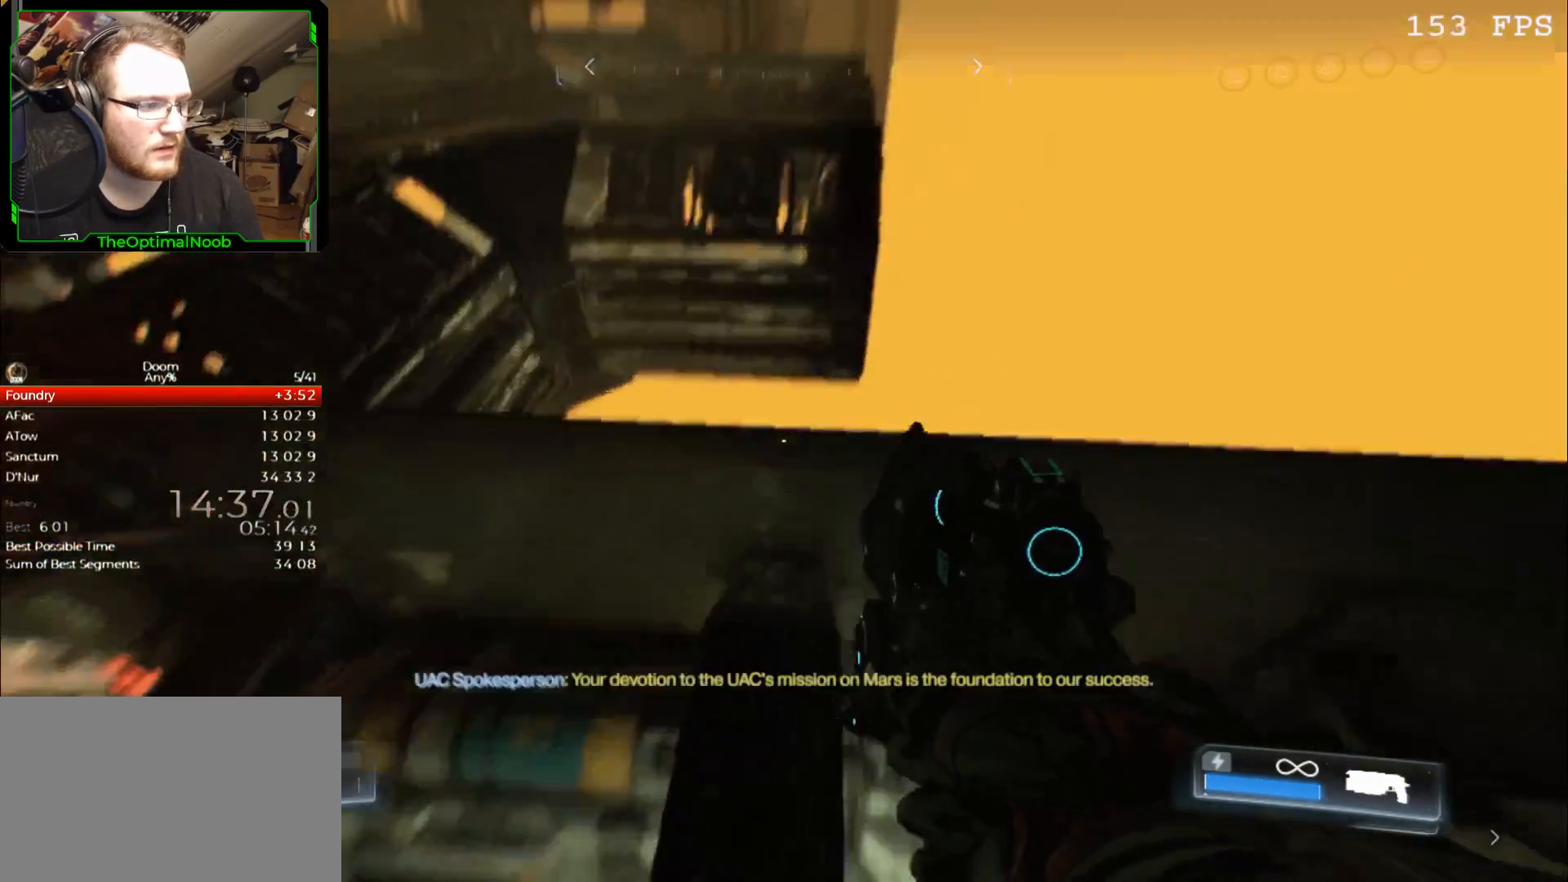
{"keys": ["space", "w"], "mouse": [], "events": [[167, "w", "down"], [400, "space", "down"]]}
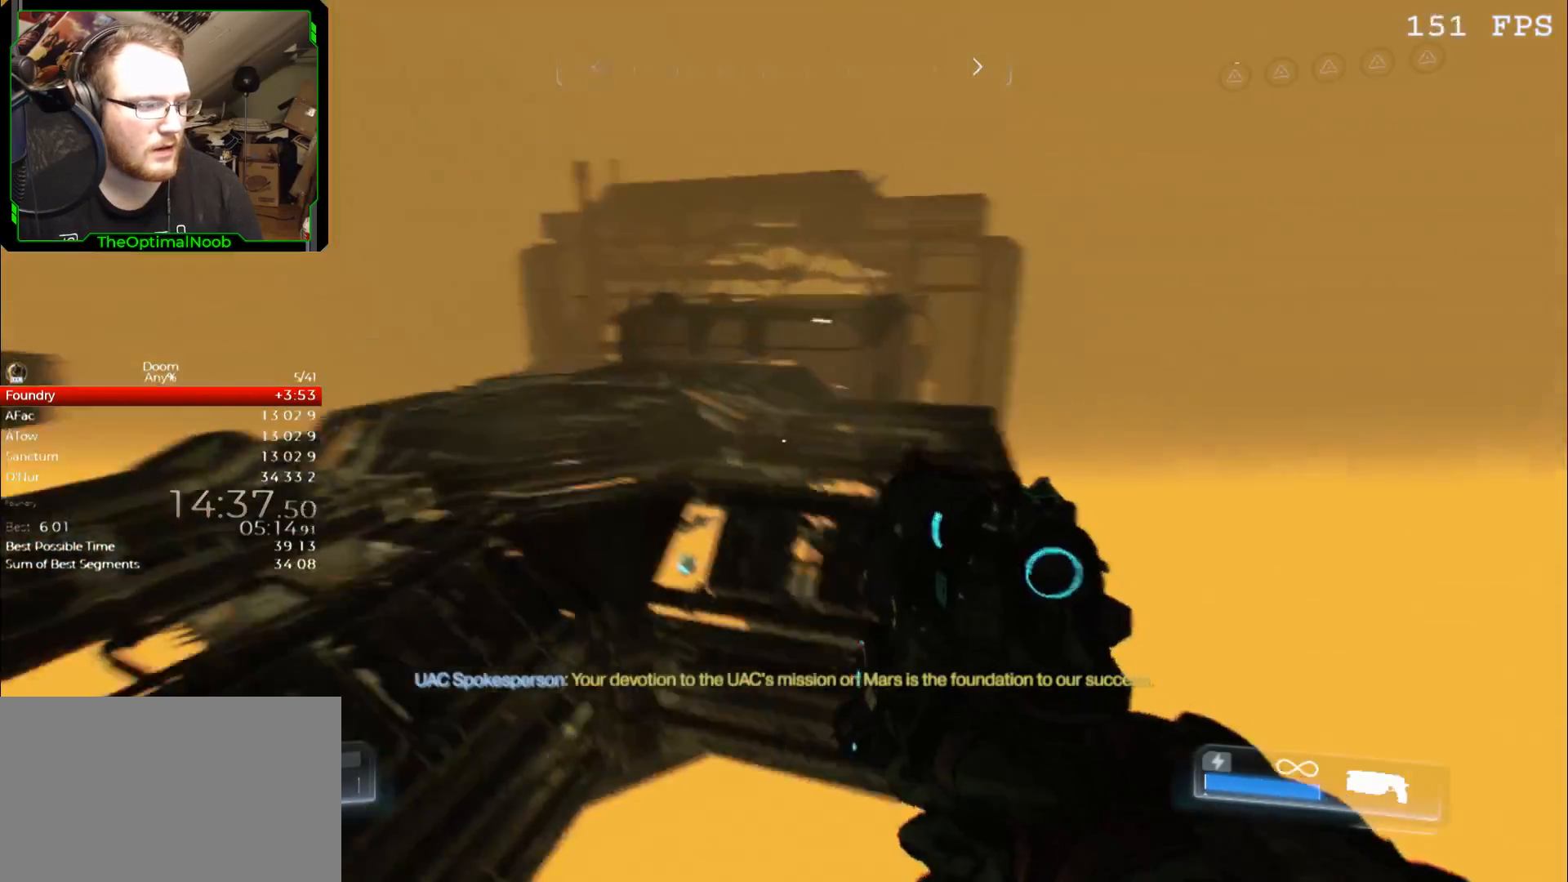
{"keys": ["w"], "mouse": [], "events": [[67, "space", "up"]]}
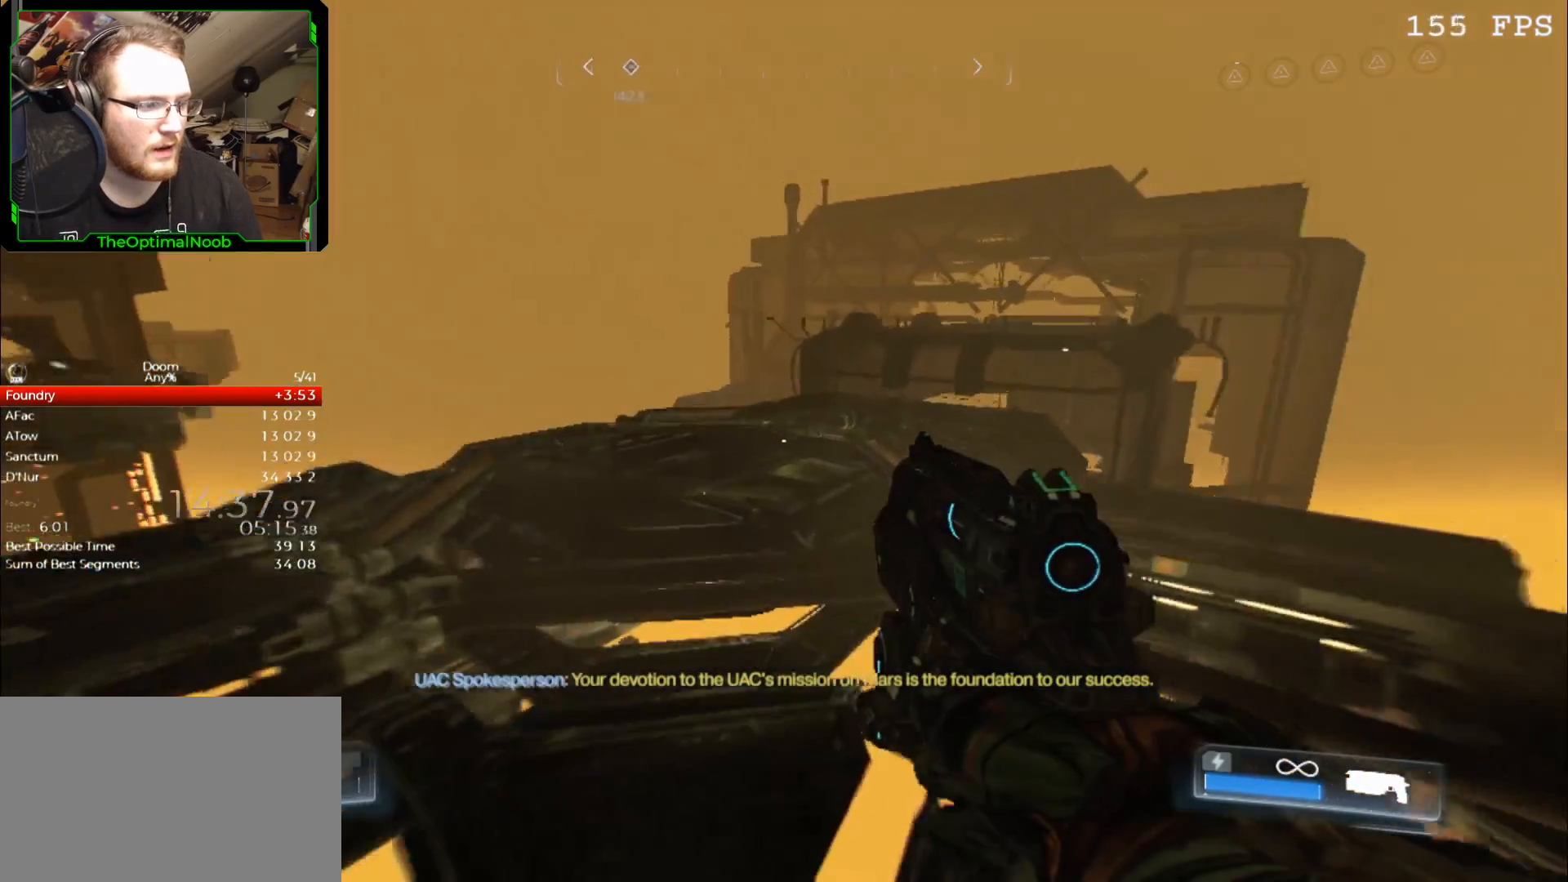
{"keys": ["w"], "mouse": [], "events": [[267, "space", "down"], [333, "space", "up"]]}
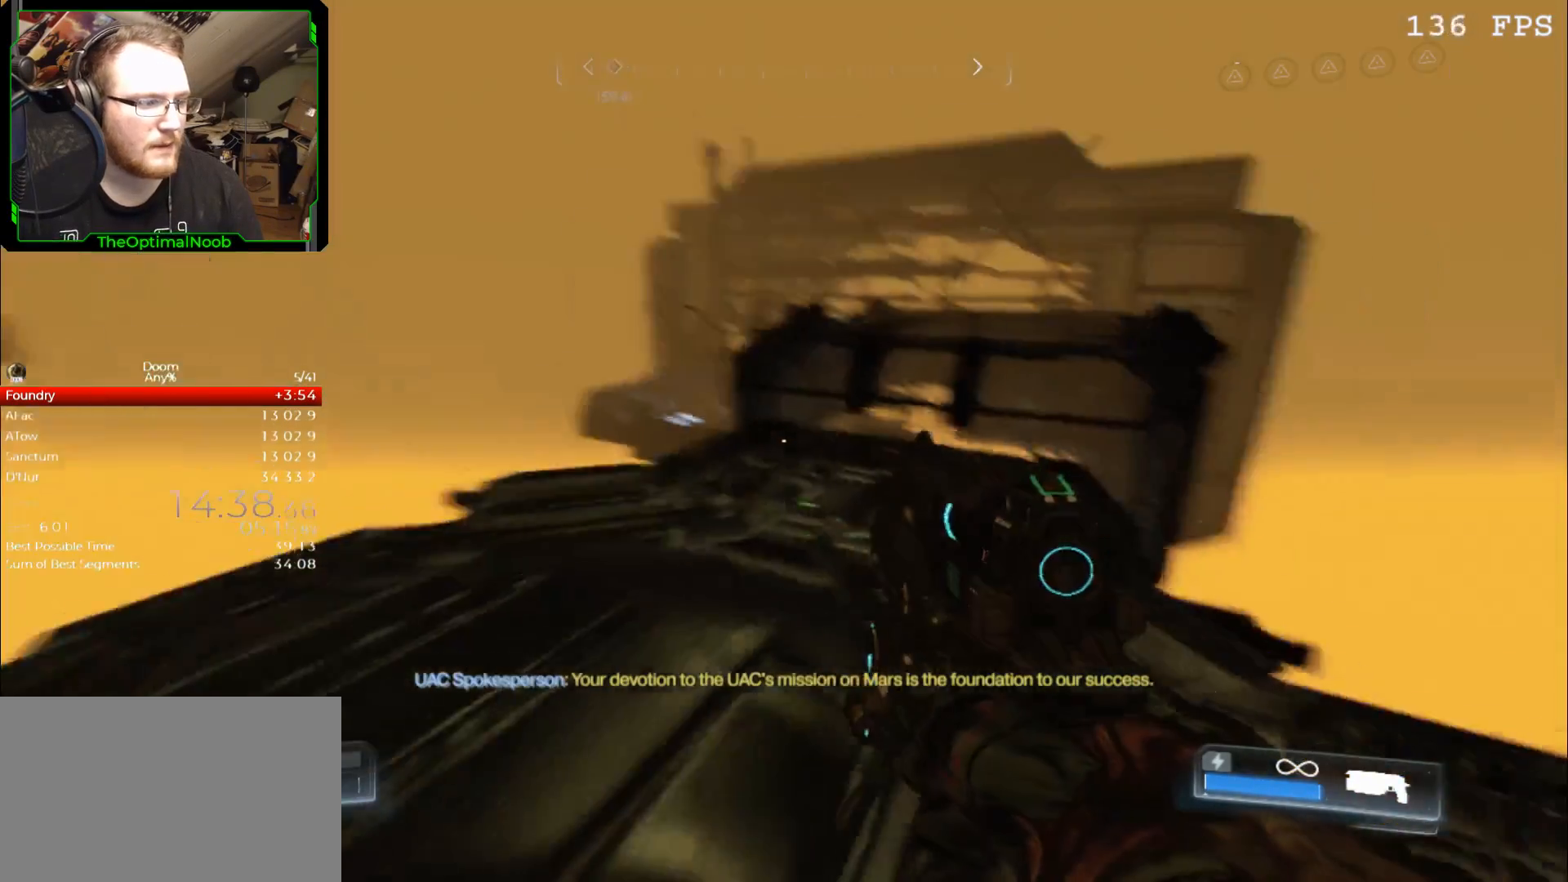
{"keys": [], "mouse": [], "events": [[167, "w", "up"]]}
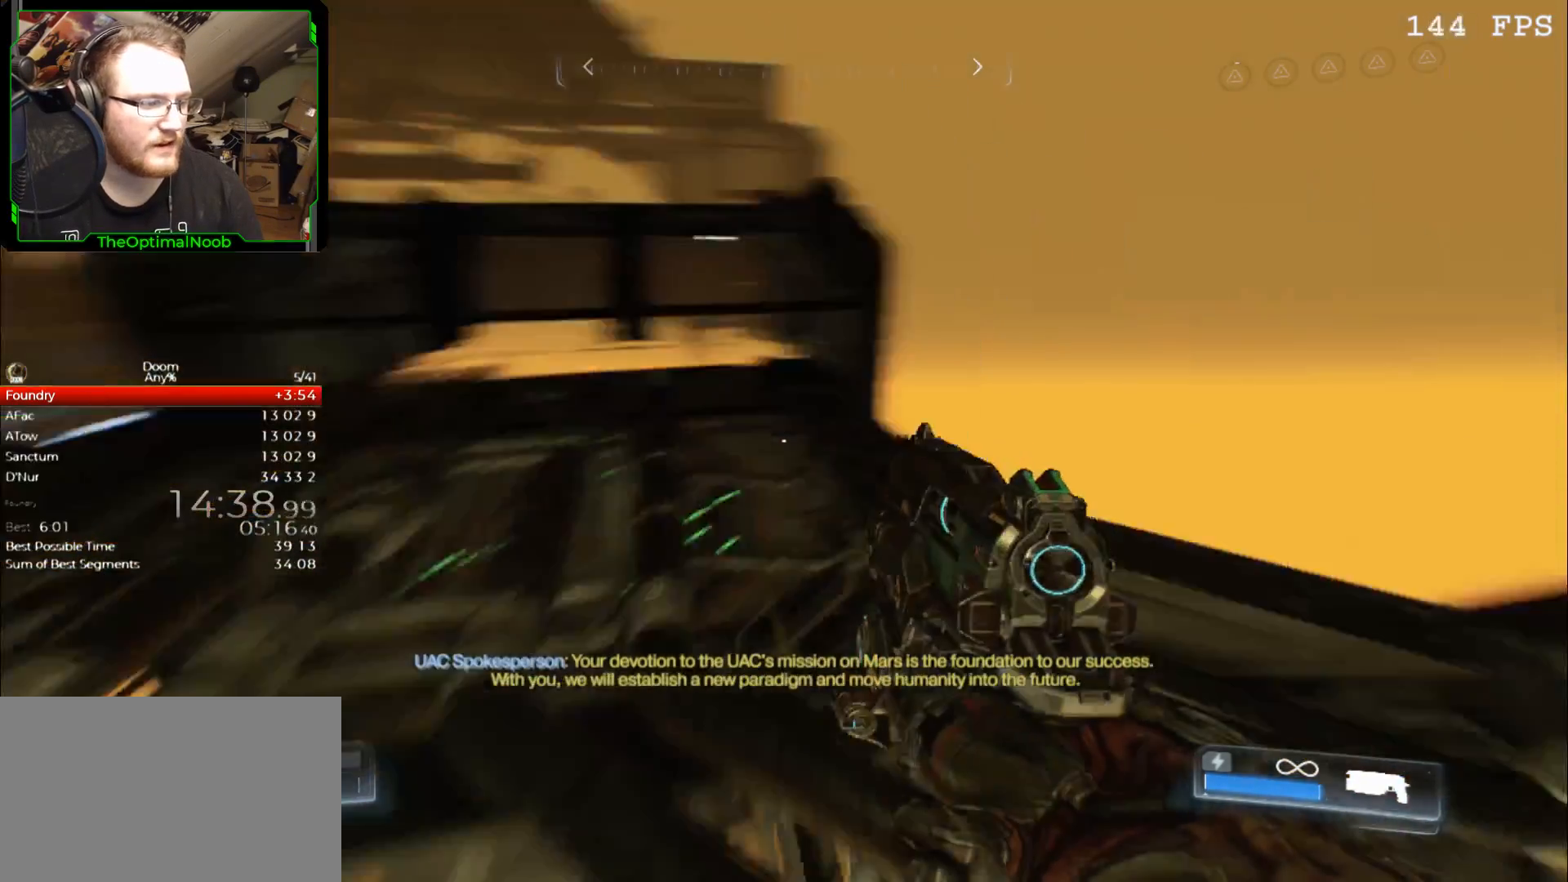
{"keys": ["w"], "mouse": [], "events": [[133, "space", "down"], [200, "w", "down"], [233, "space", "up"]]}
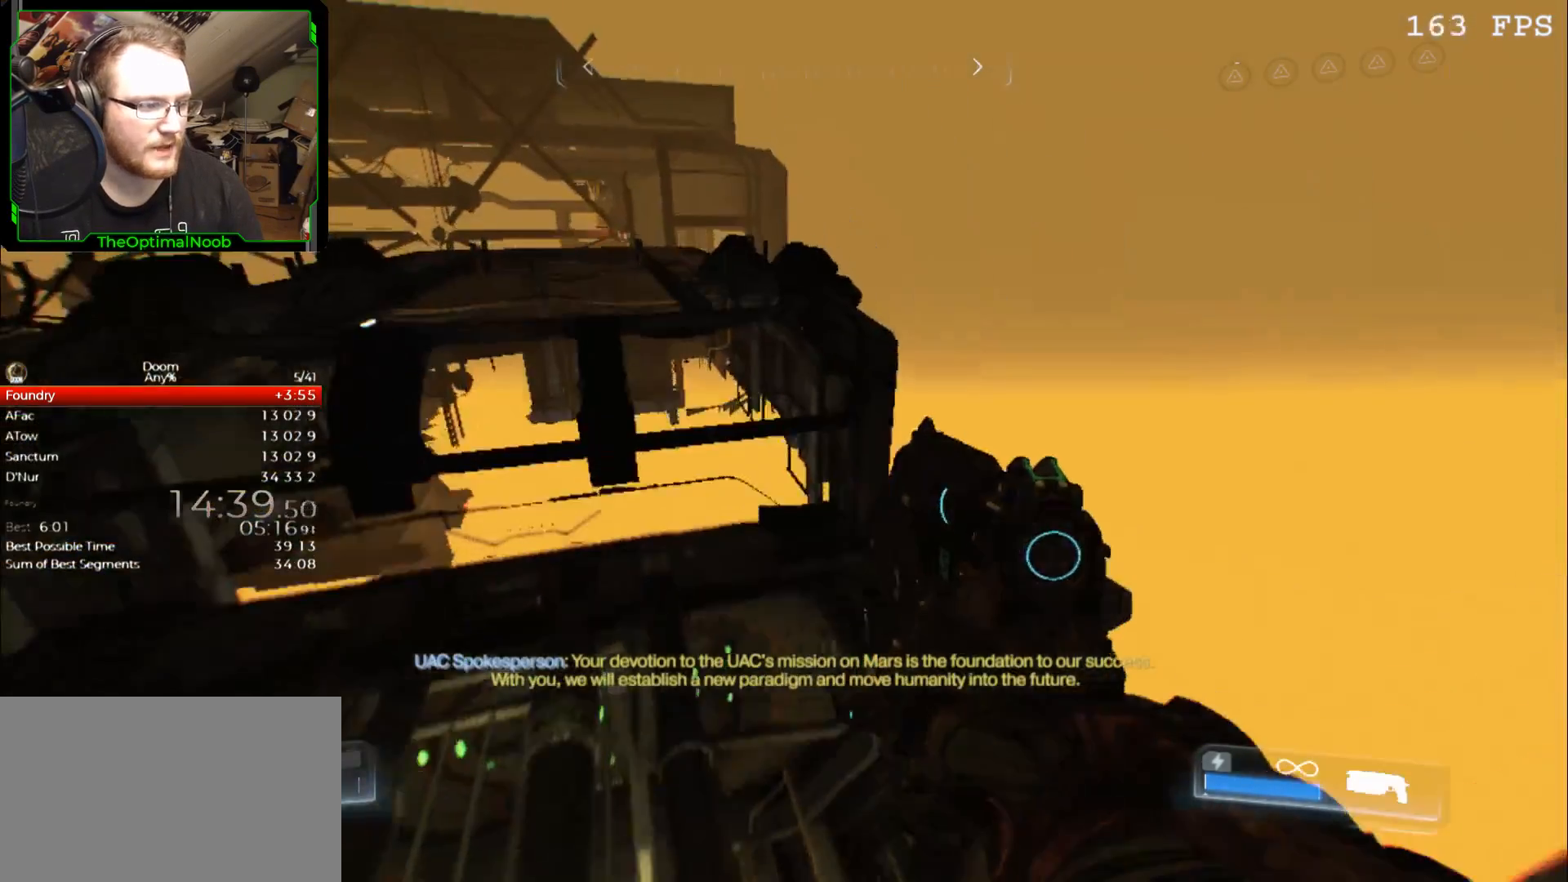
{"keys": [], "mouse": [], "events": [[100, "d", "down"], [433, "d", "up"], [433, "w", "up"]]}
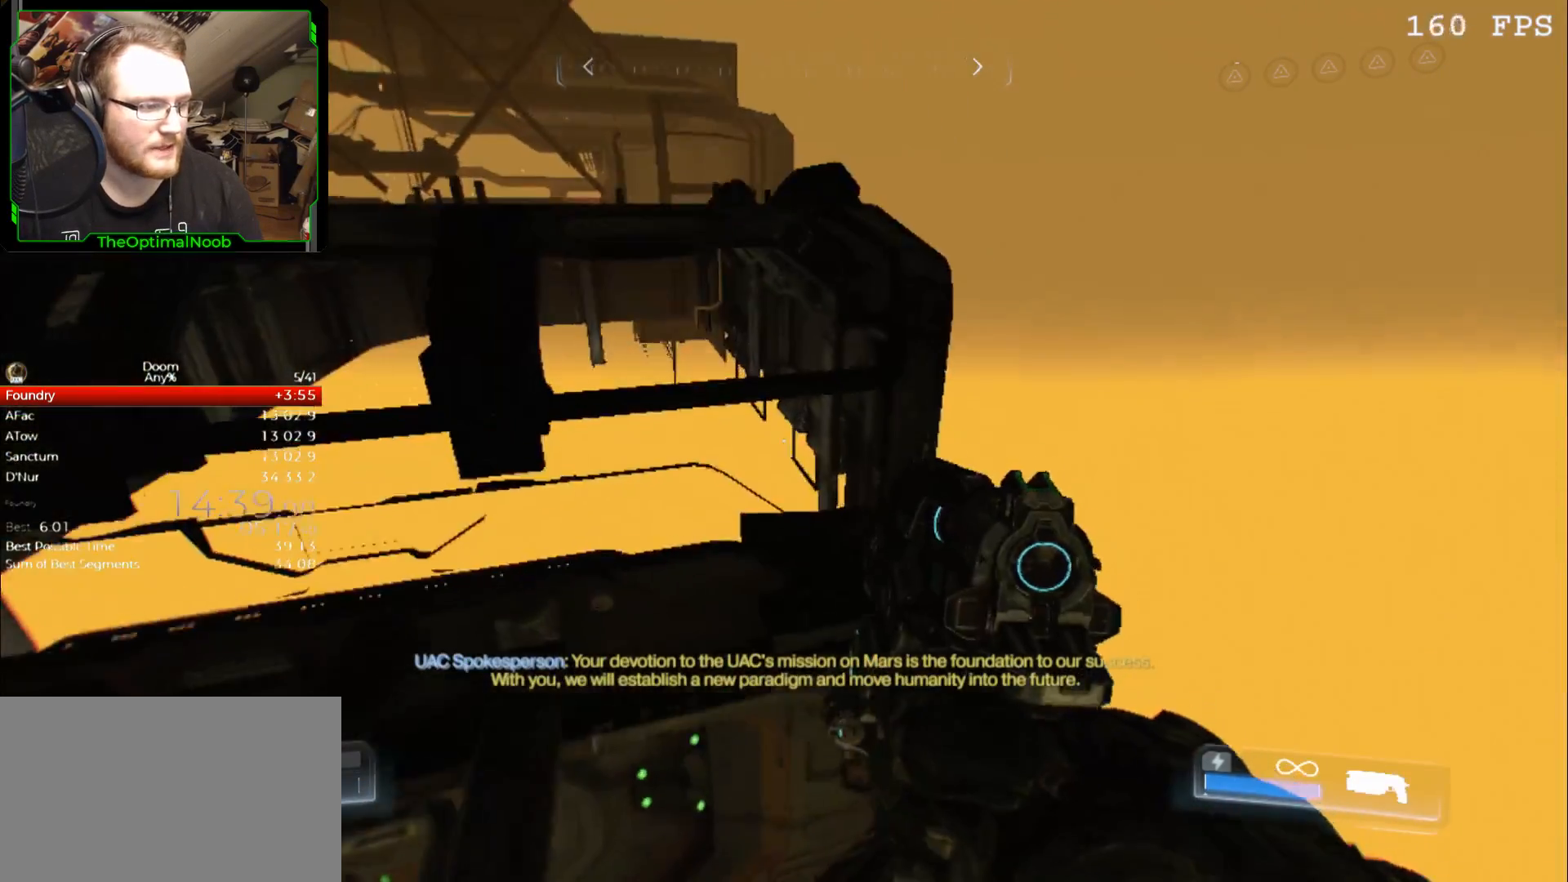
{"keys": [], "mouse": [], "events": [[400, "space", "down"], [467, "space", "up"]]}
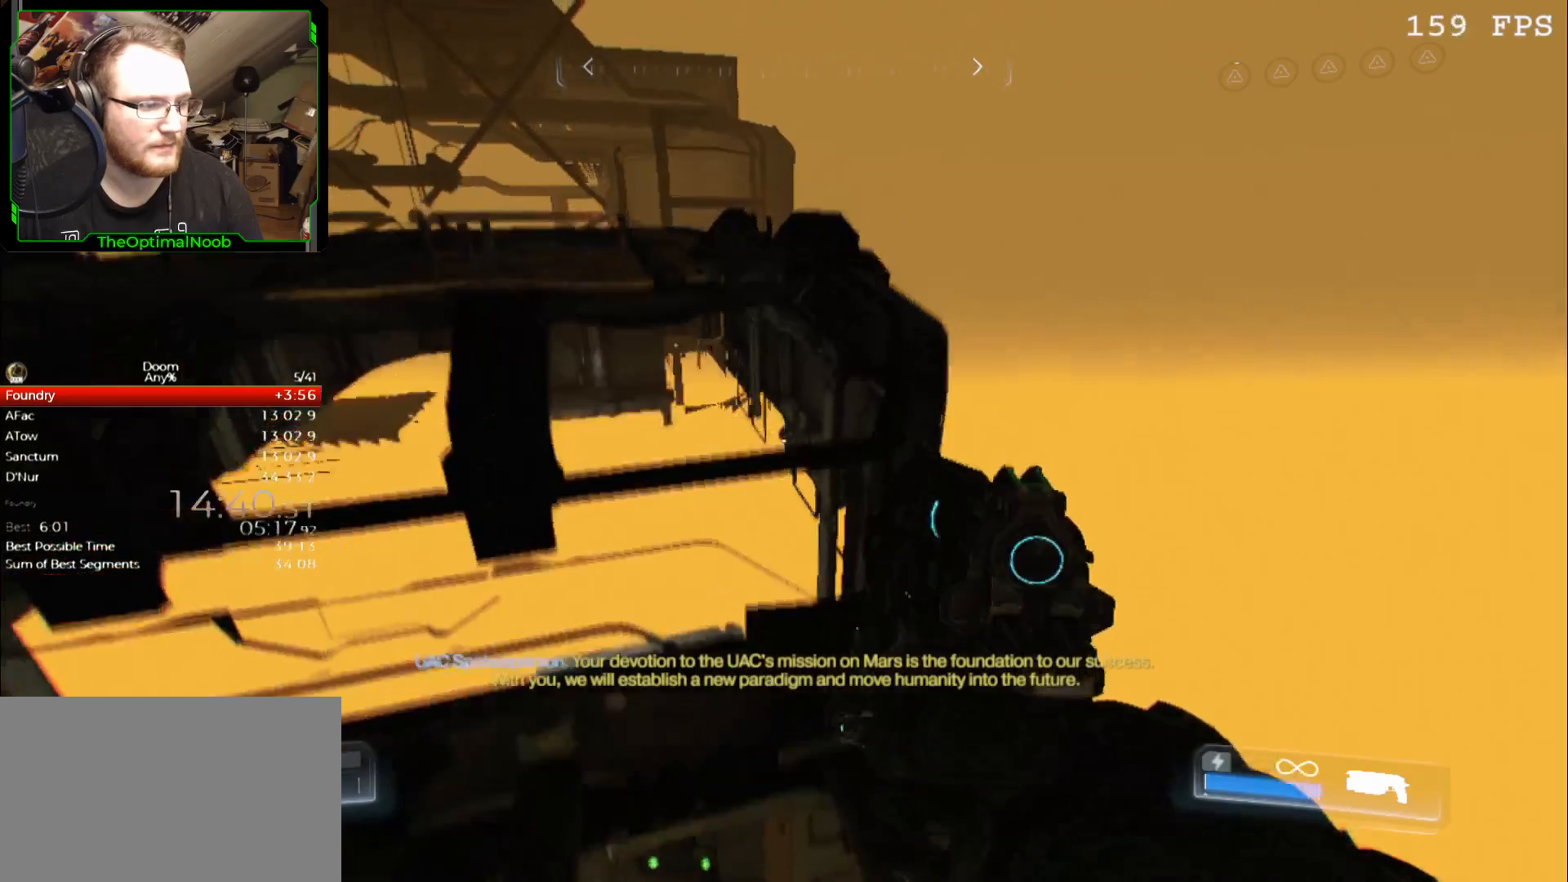
{"keys": ["w"], "mouse": [], "events": [[33, "w", "down"], [100, "d", "down"], [200, "d", "up"]]}
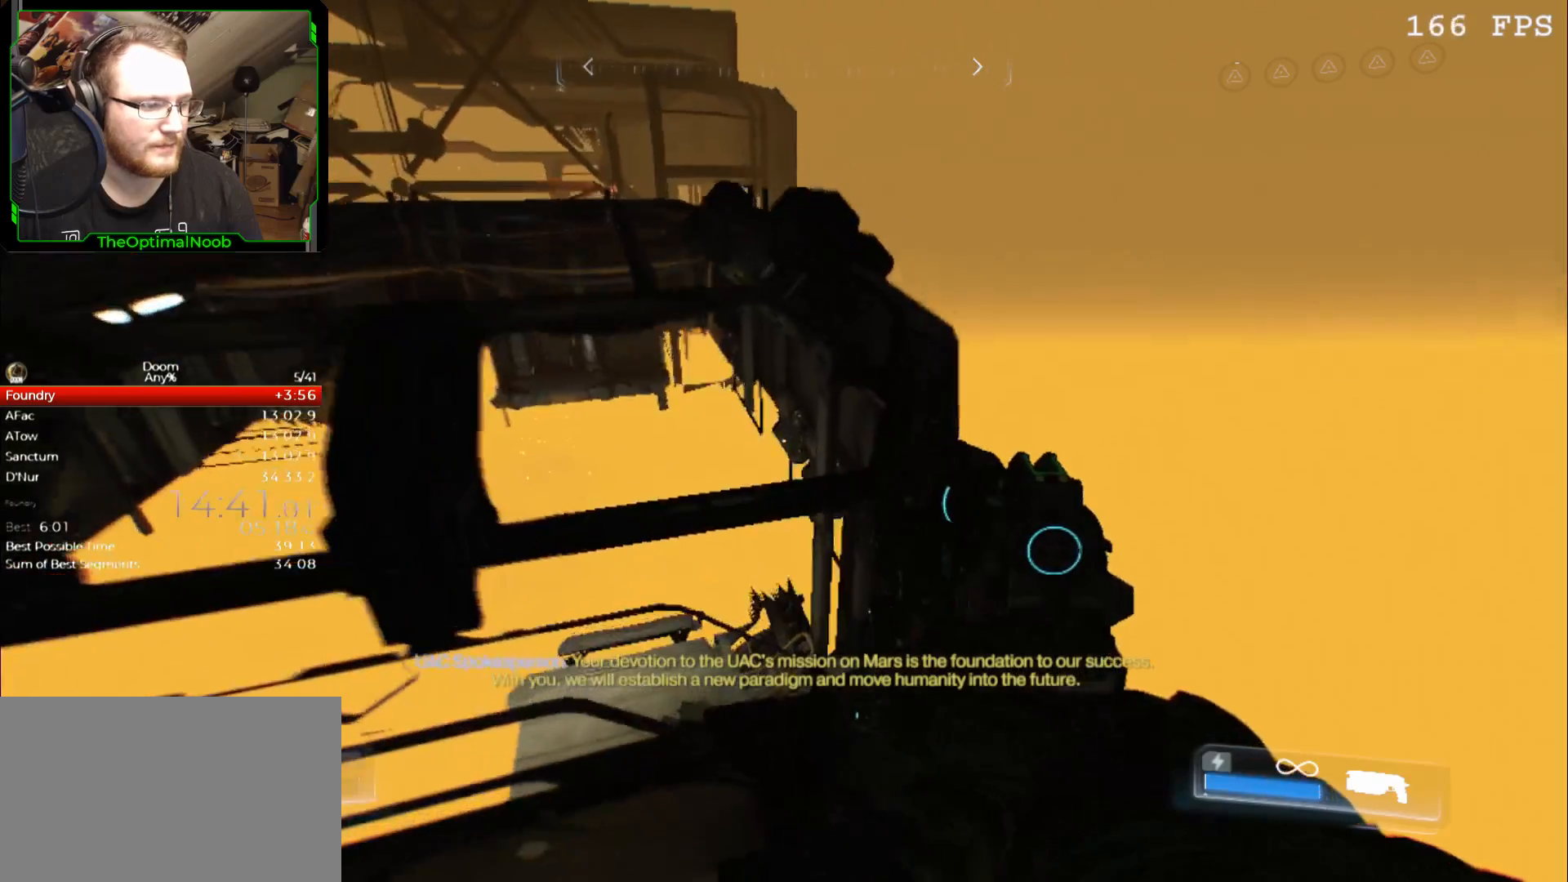
{"keys": ["w"], "mouse": [], "events": [[100, "w", "up"], [300, "w", "down"], [400, "space", "down"], [433, "space", "up"]]}
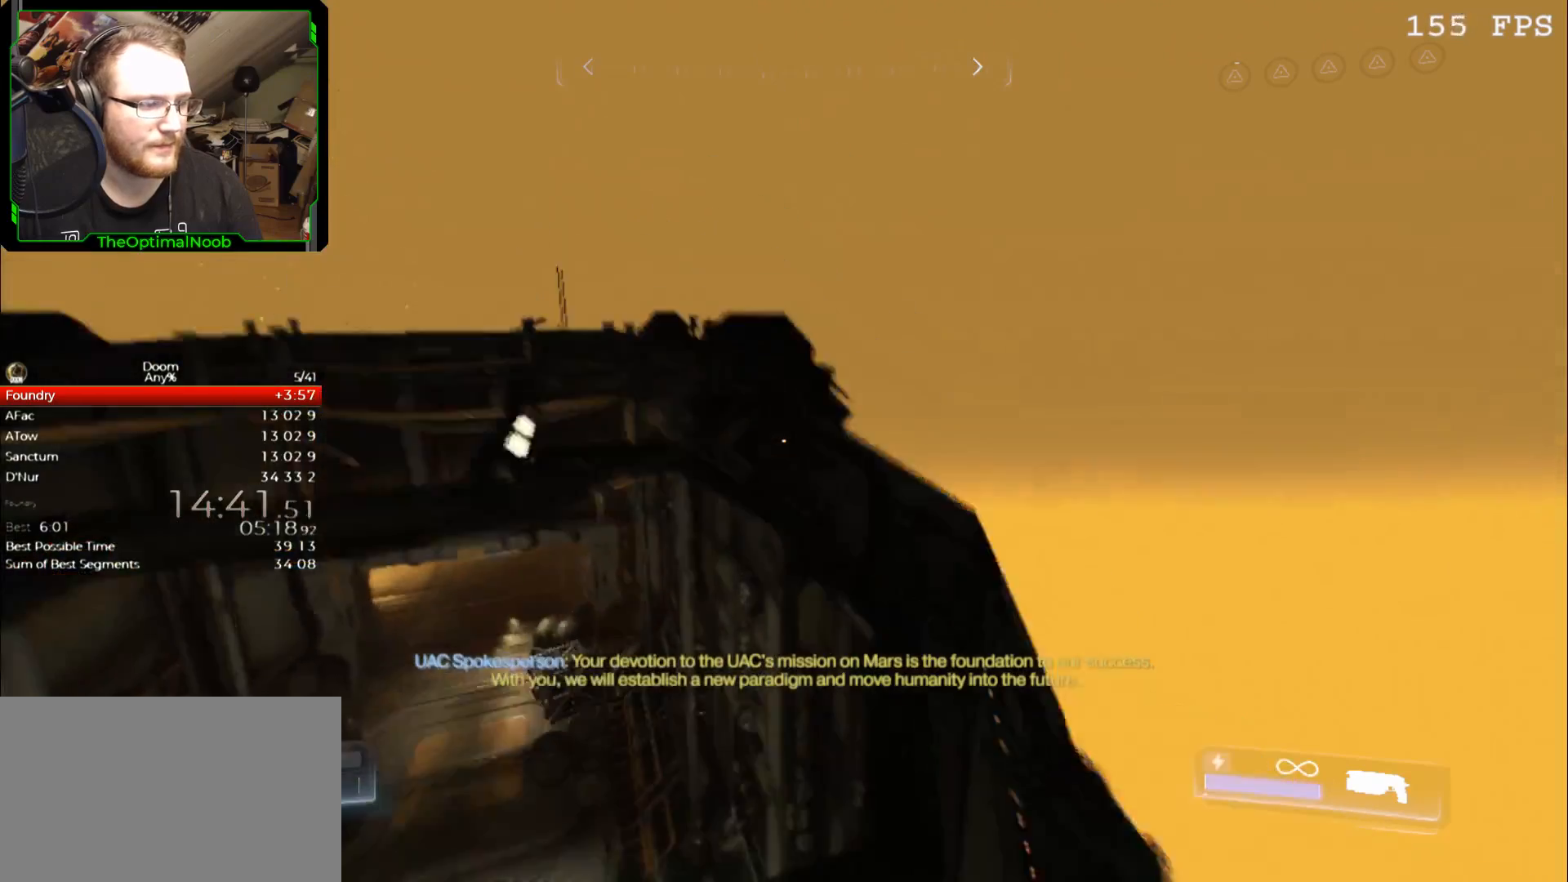
{"keys": [], "mouse": [], "events": [[67, "space", "down"], [133, "space", "up"], [233, "w", "up"]]}
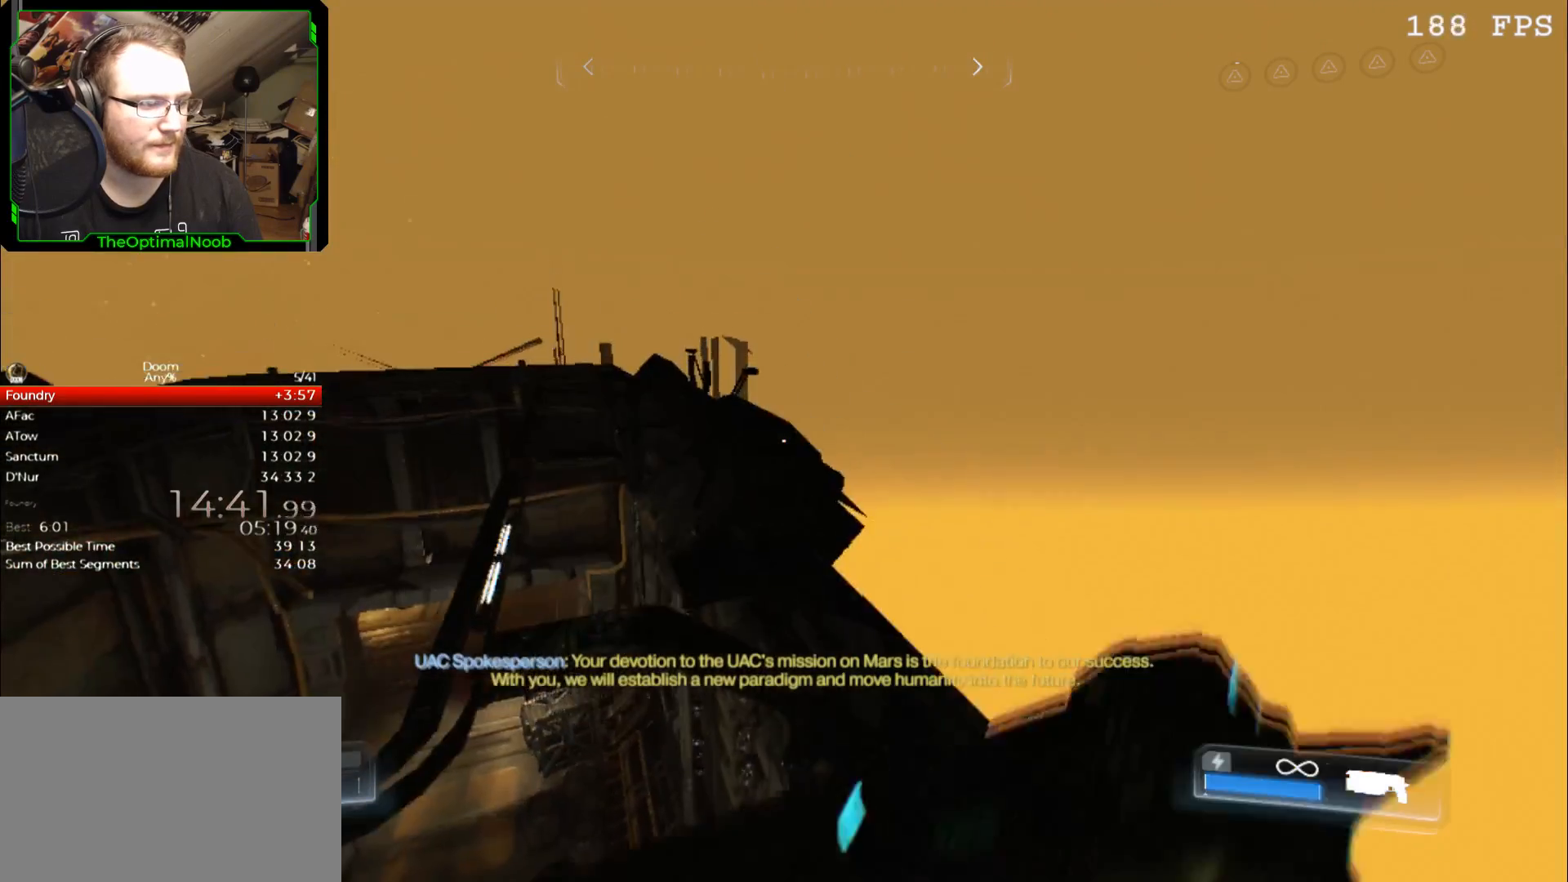
{"keys": ["w"], "mouse": [], "events": [[100, "w", "down"], [200, "space", "down"], [300, "space", "up"]]}
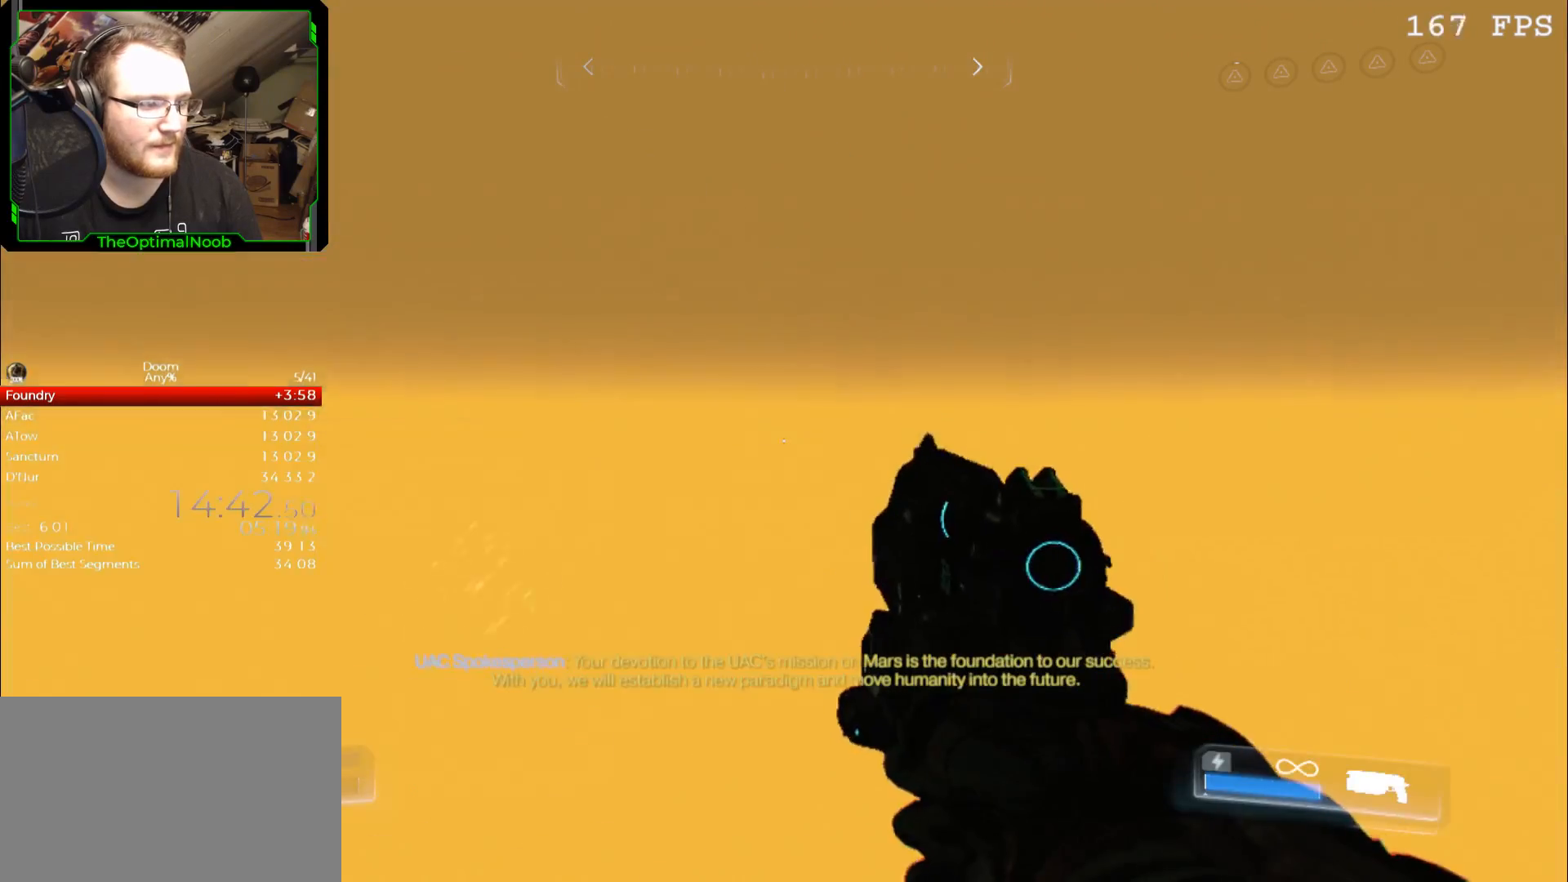
{"keys": [], "mouse": [], "events": [[33, "w", "up"], [200, "s", "down"], [333, "s", "up"]]}
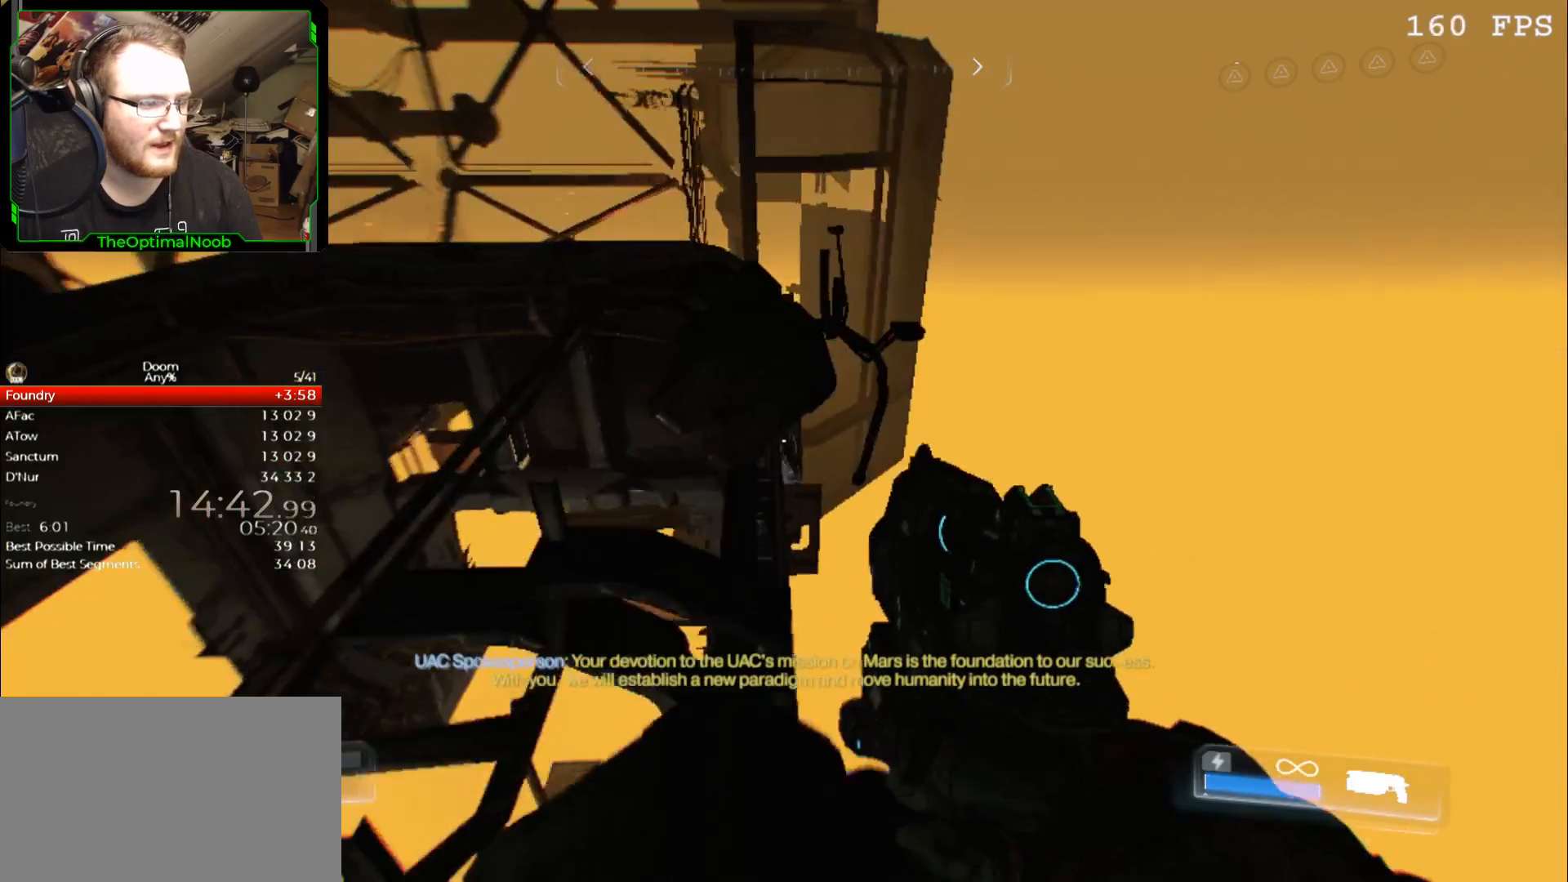
{"keys": ["w"], "mouse": [], "events": [[233, "w", "down"], [267, "space", "down"], [367, "space", "up"]]}
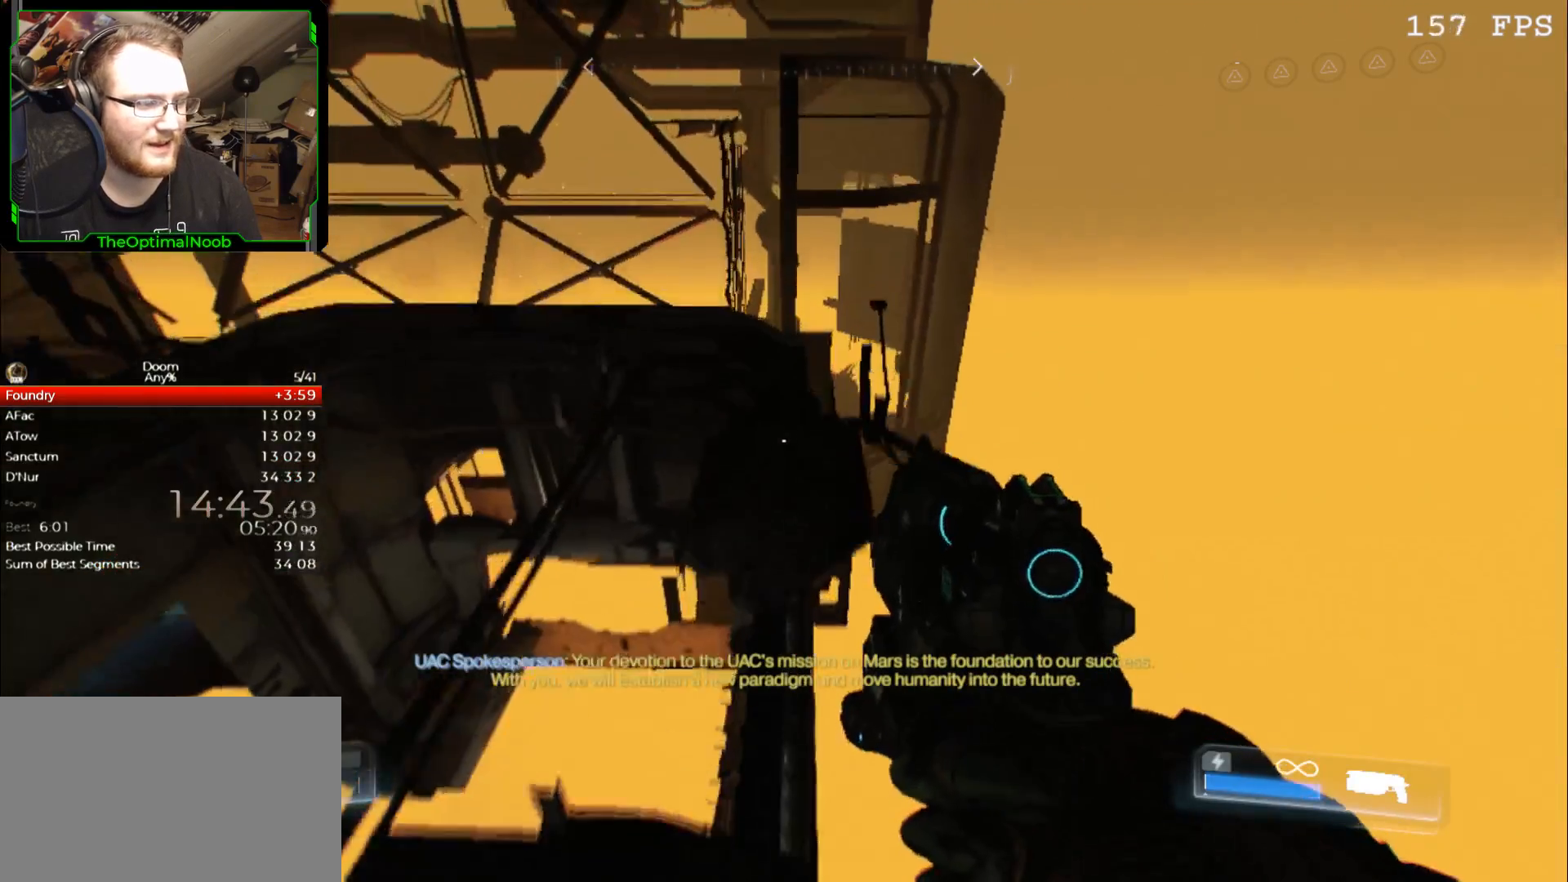
{"keys": ["w"], "mouse": [], "events": []}
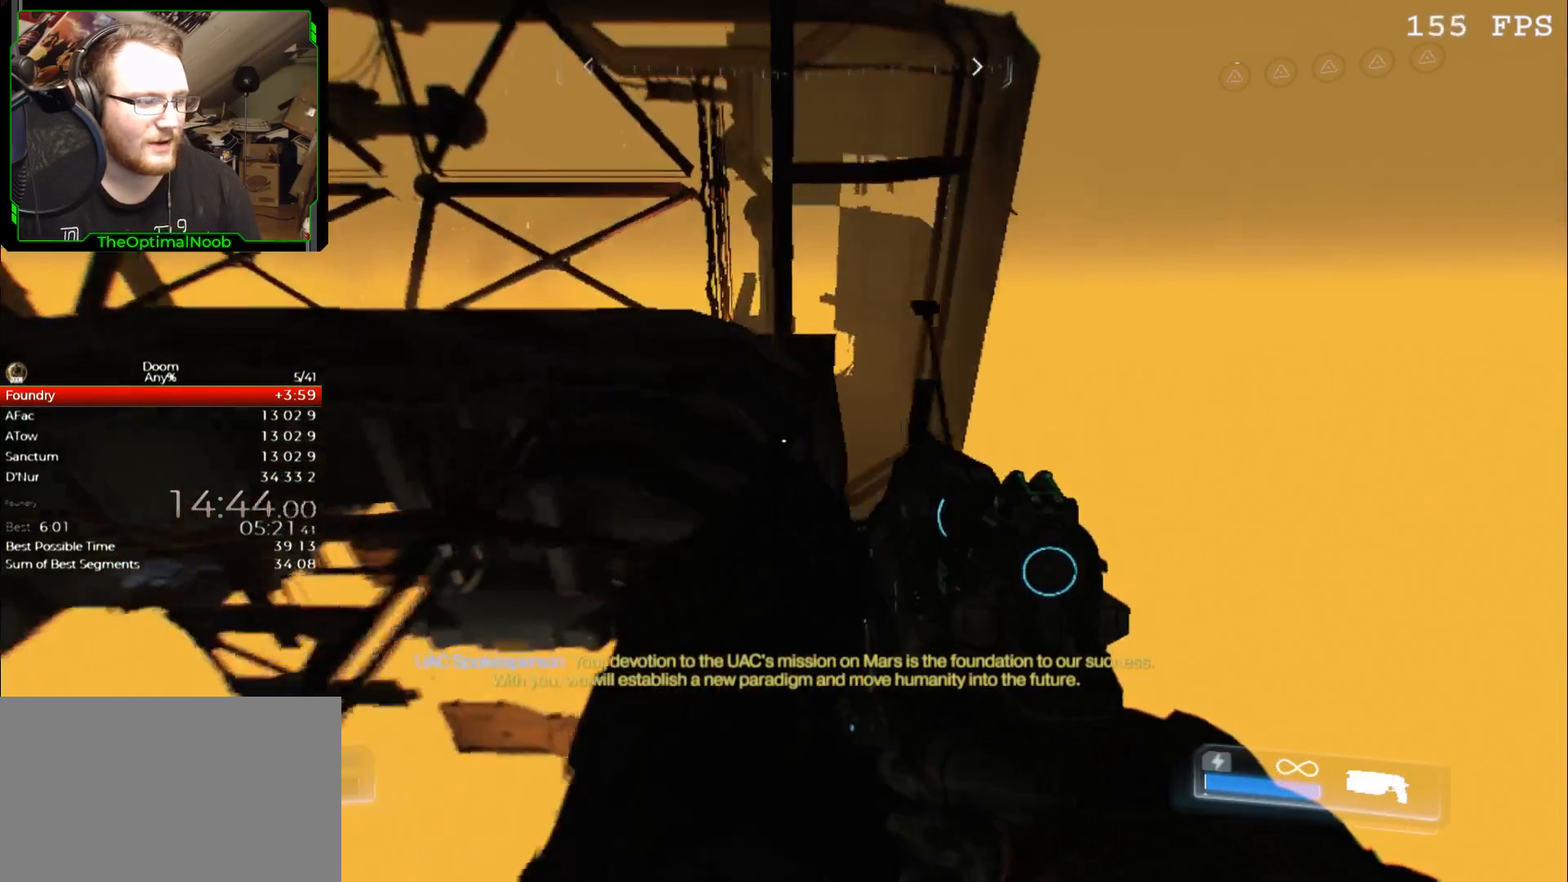
{"keys": [], "mouse": [], "events": [[33, "w", "up"], [200, "2", "down"], [200, "3", "down"], [267, "2", "up"], [333, "3", "up"]]}
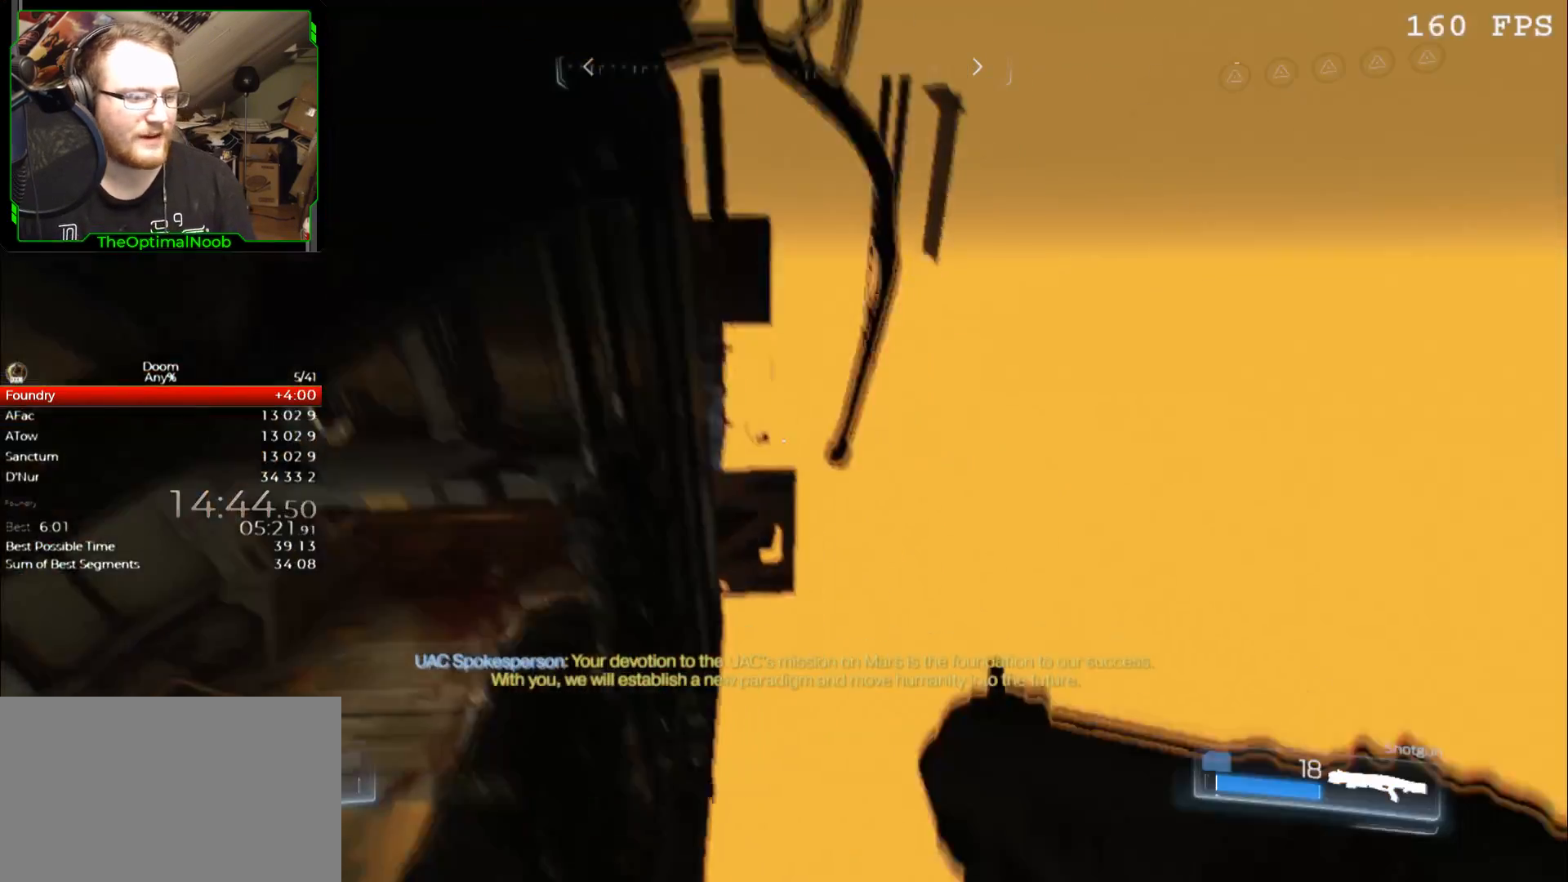
{"keys": [], "mouse": [], "events": []}
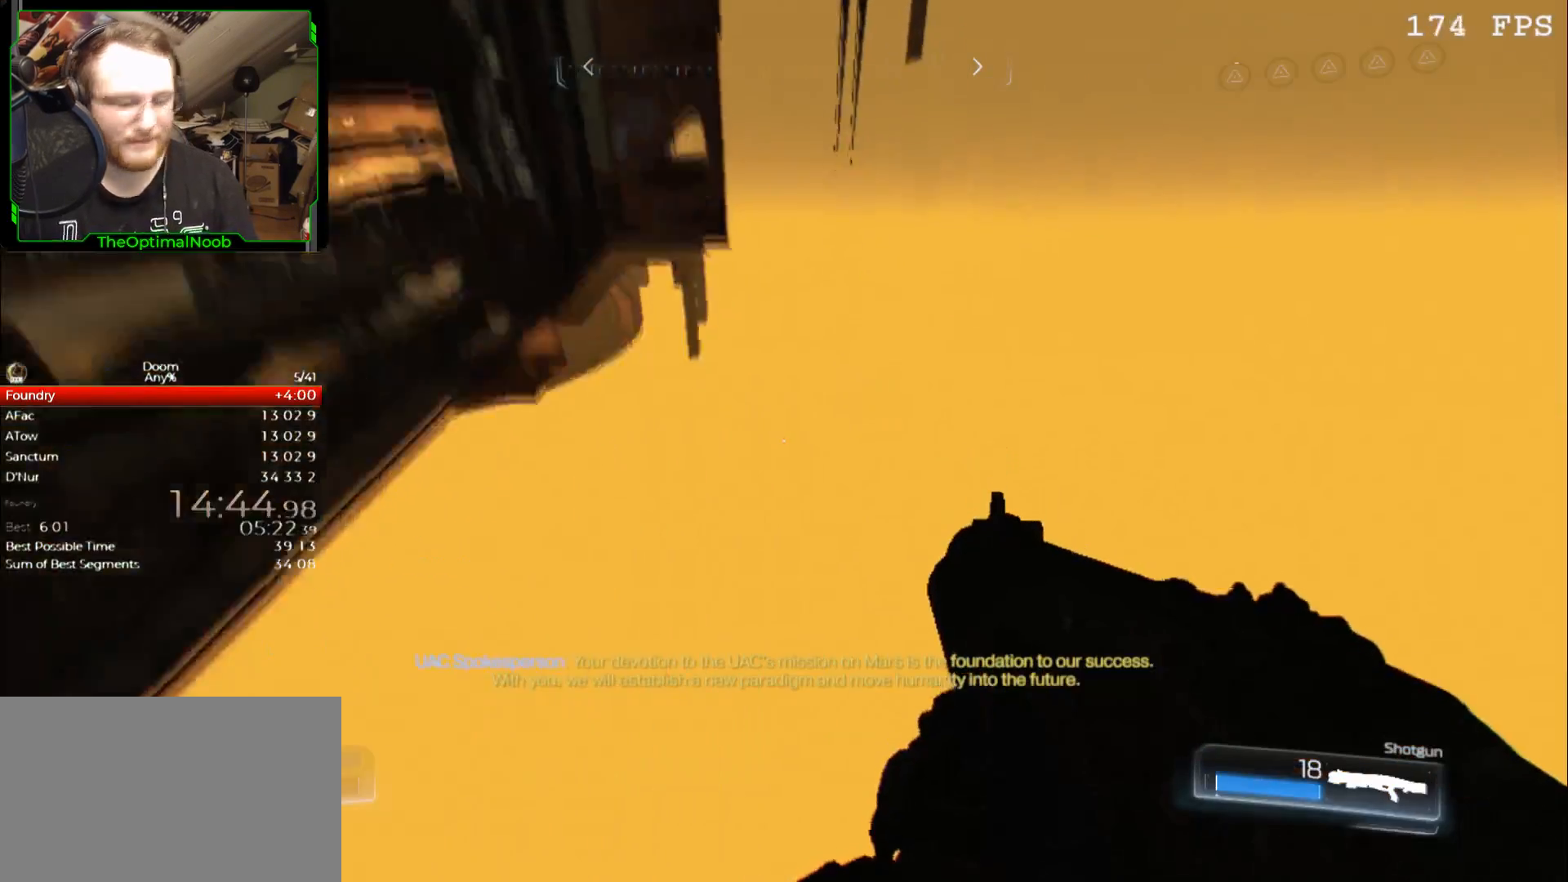
{"keys": [], "mouse": [], "events": []}
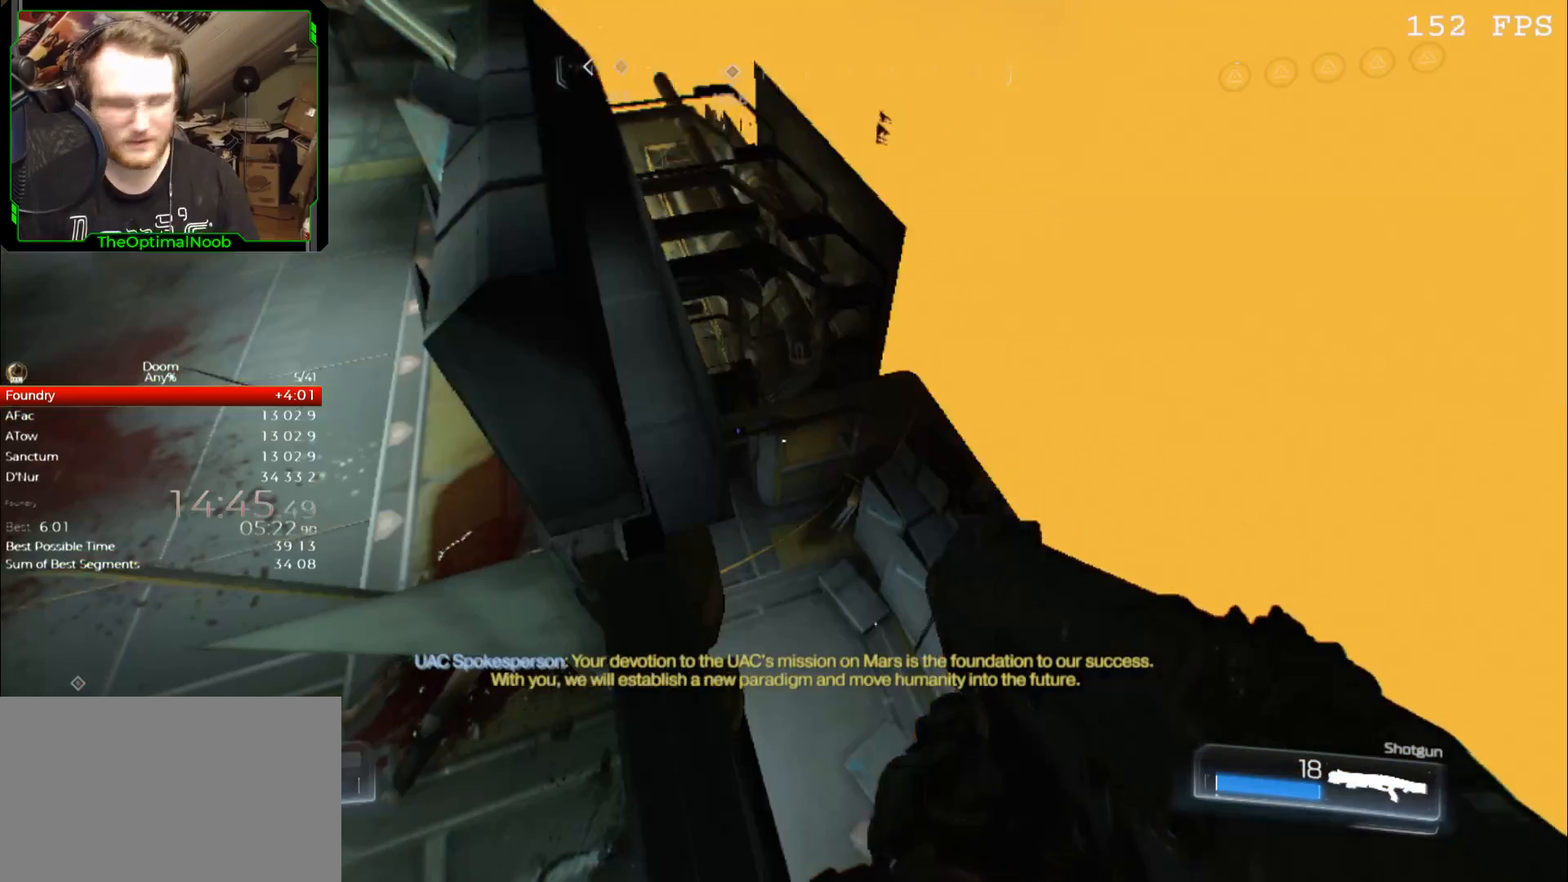
{"keys": [], "mouse": [], "events": []}